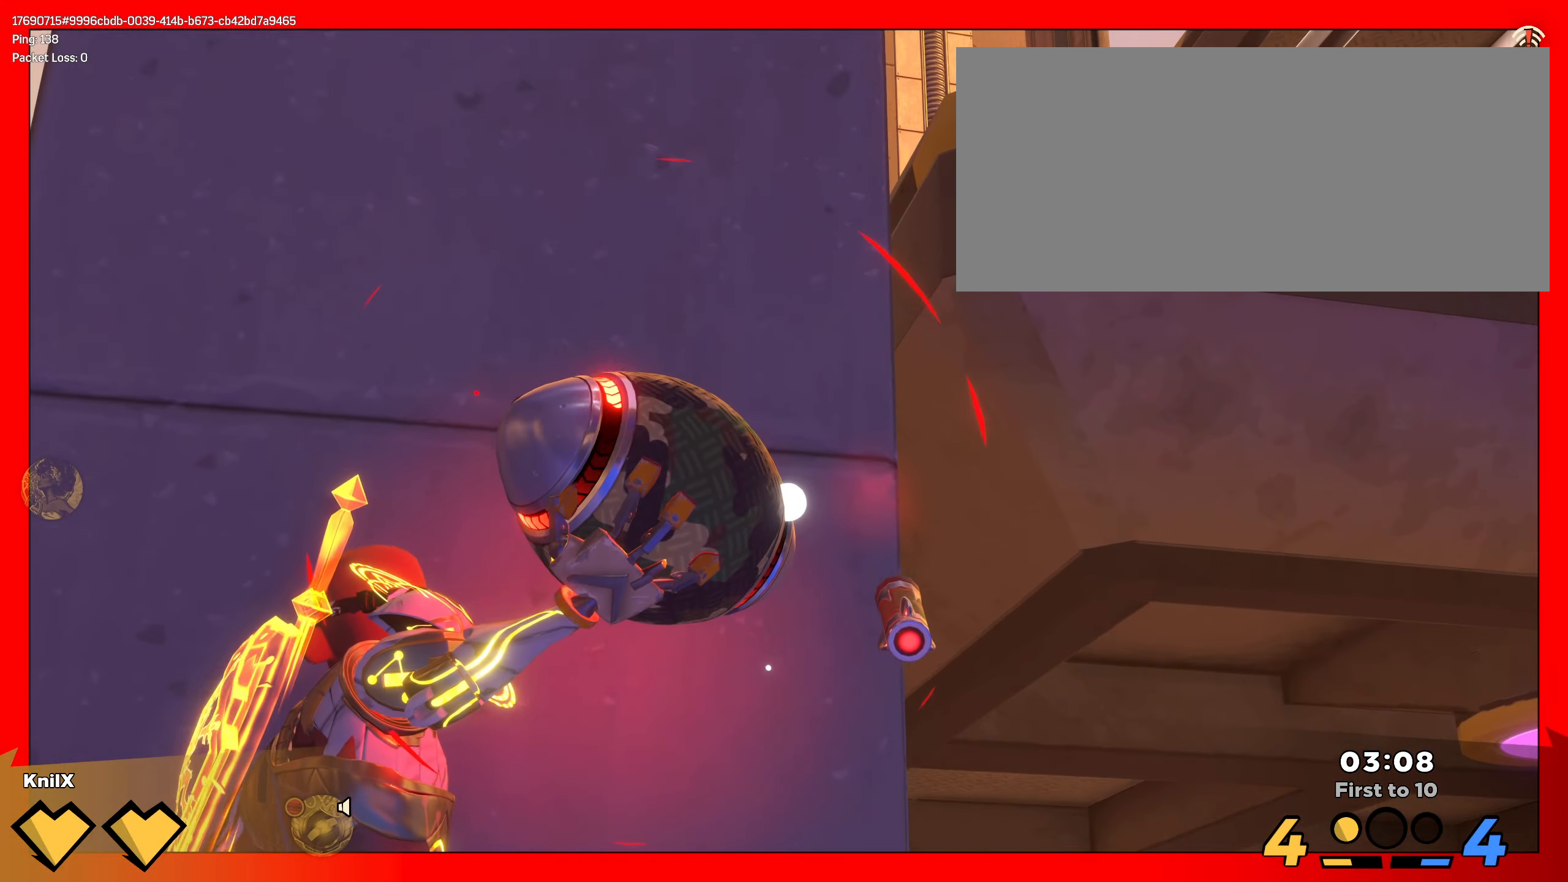
Gameplay with keyboard and mouse; each line is a JSON object with the keys and mouse buttons held at the frame after it. "events" lists presses ("down") and releases ("up") of "a", "alt", "ctrl", "d", "e", "f", "q", "r", "s", "shift", "space", "w", "mouse_left", "mouse_wheel", "mouse_right", "mouse_mb4" and "mouse_mb5" between this image and that frame as [ms after this image, input, new state], when the widget could be followed in between. "mouse_left", "mouse_wheel", "mouse_right", "mouse_mb4", "mouse_mb5" = the "left", "wheel", "right", "mb4", "mb5" buttons of the "mouse" list. No other keys are recorded. "wheel" means that the mouse wheel is clicked or scrolled. Mouse movement is not recorded.
{"keys": [], "mouse": ["left"], "events": [[117, "d", "up"], [184, "w", "up"]]}
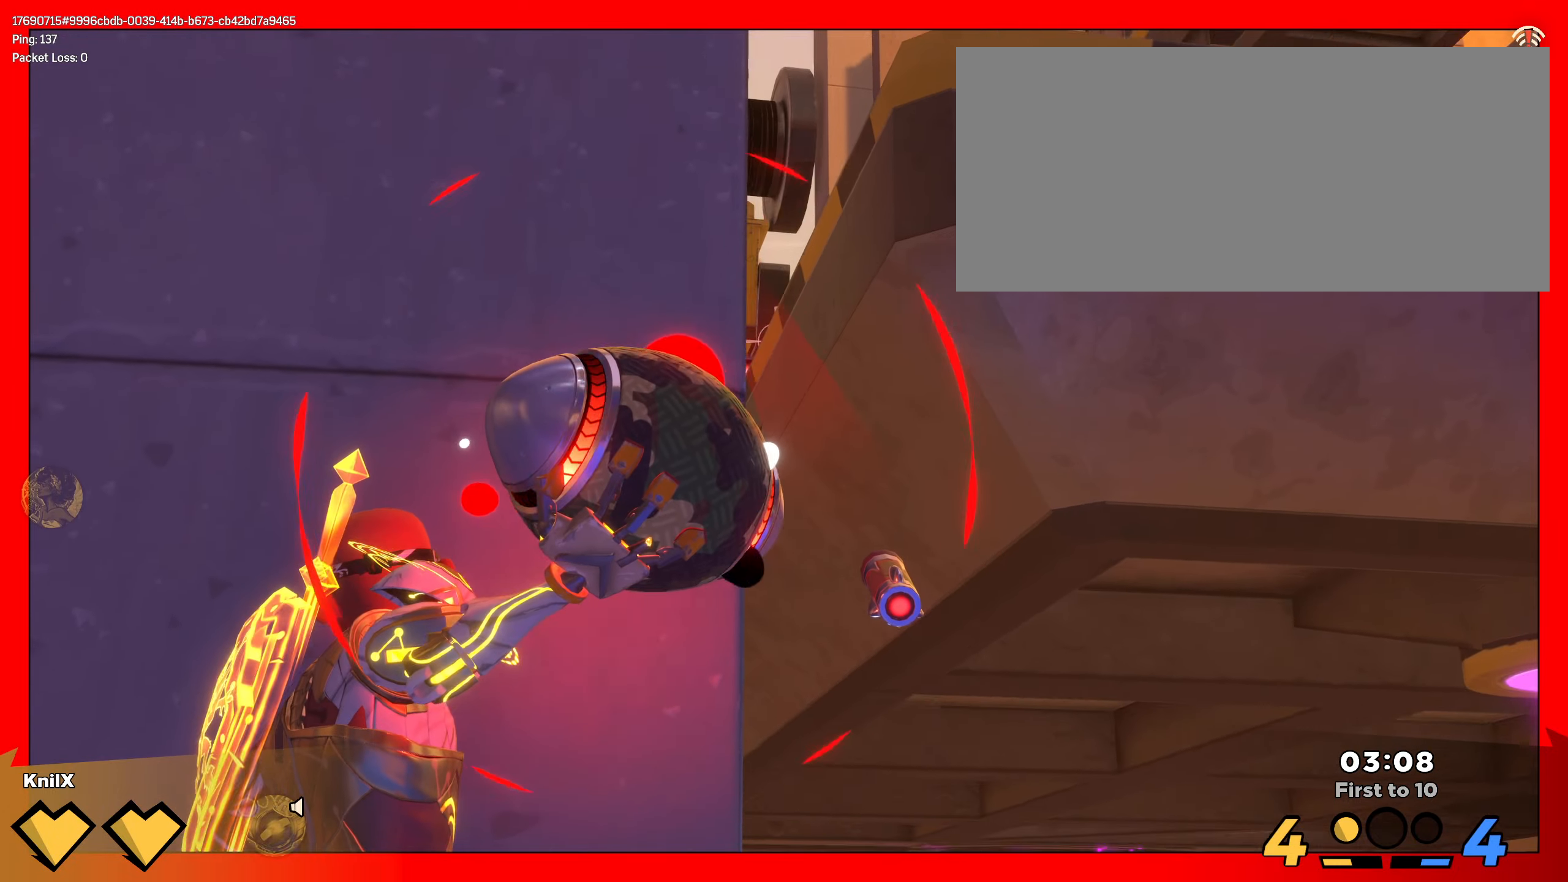
{"keys": [], "mouse": ["left"], "events": []}
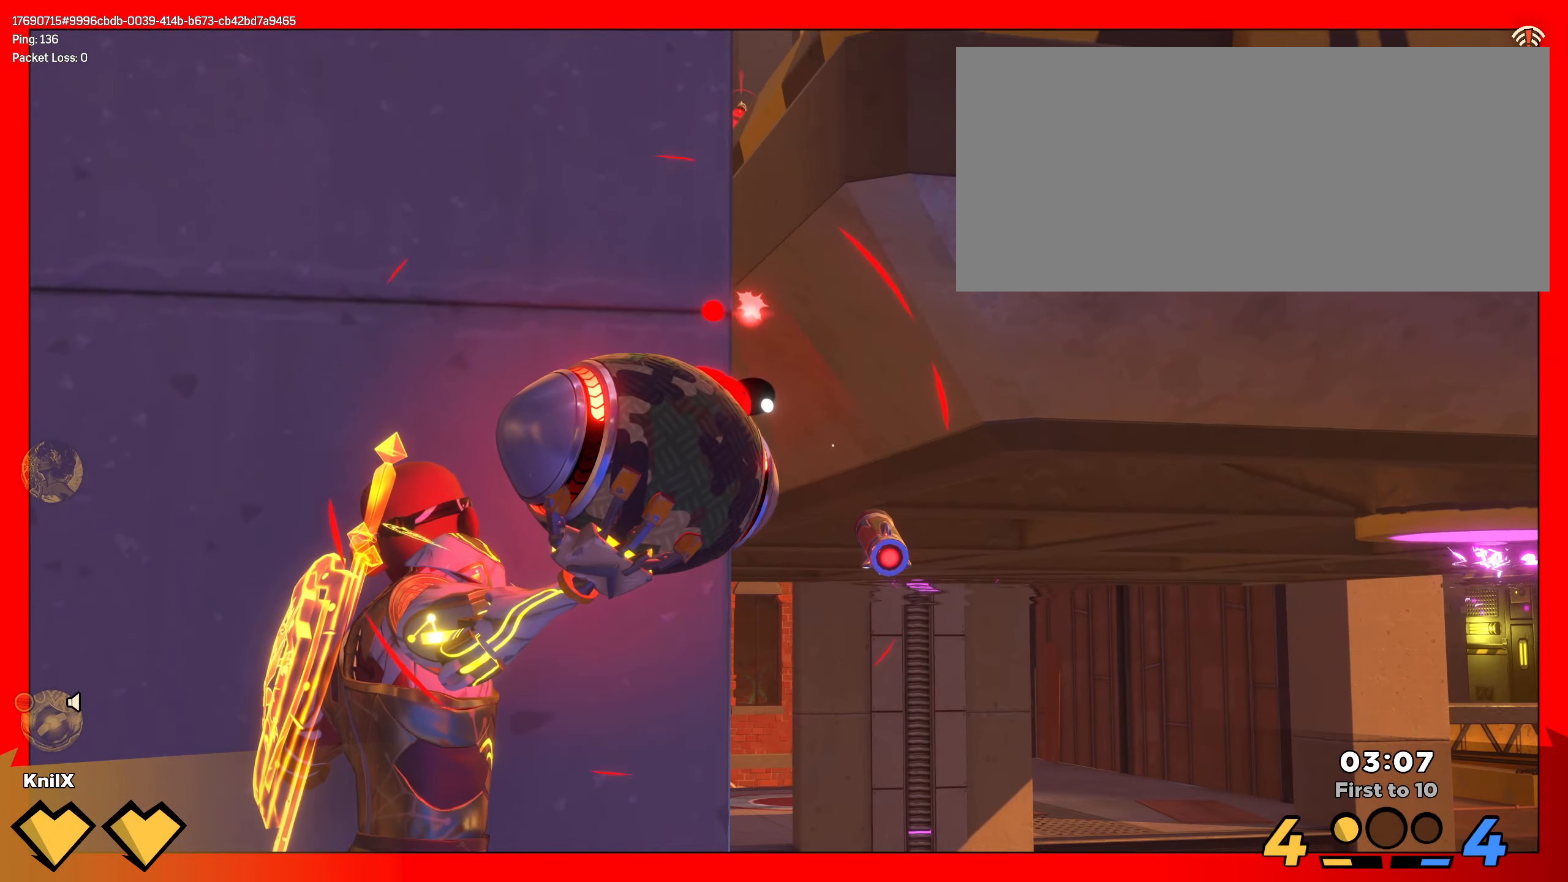
{"keys": [], "mouse": ["left"], "events": [[134, "d", "down"], [134, "w", "down"], [250, "d", "up"], [250, "w", "up"]]}
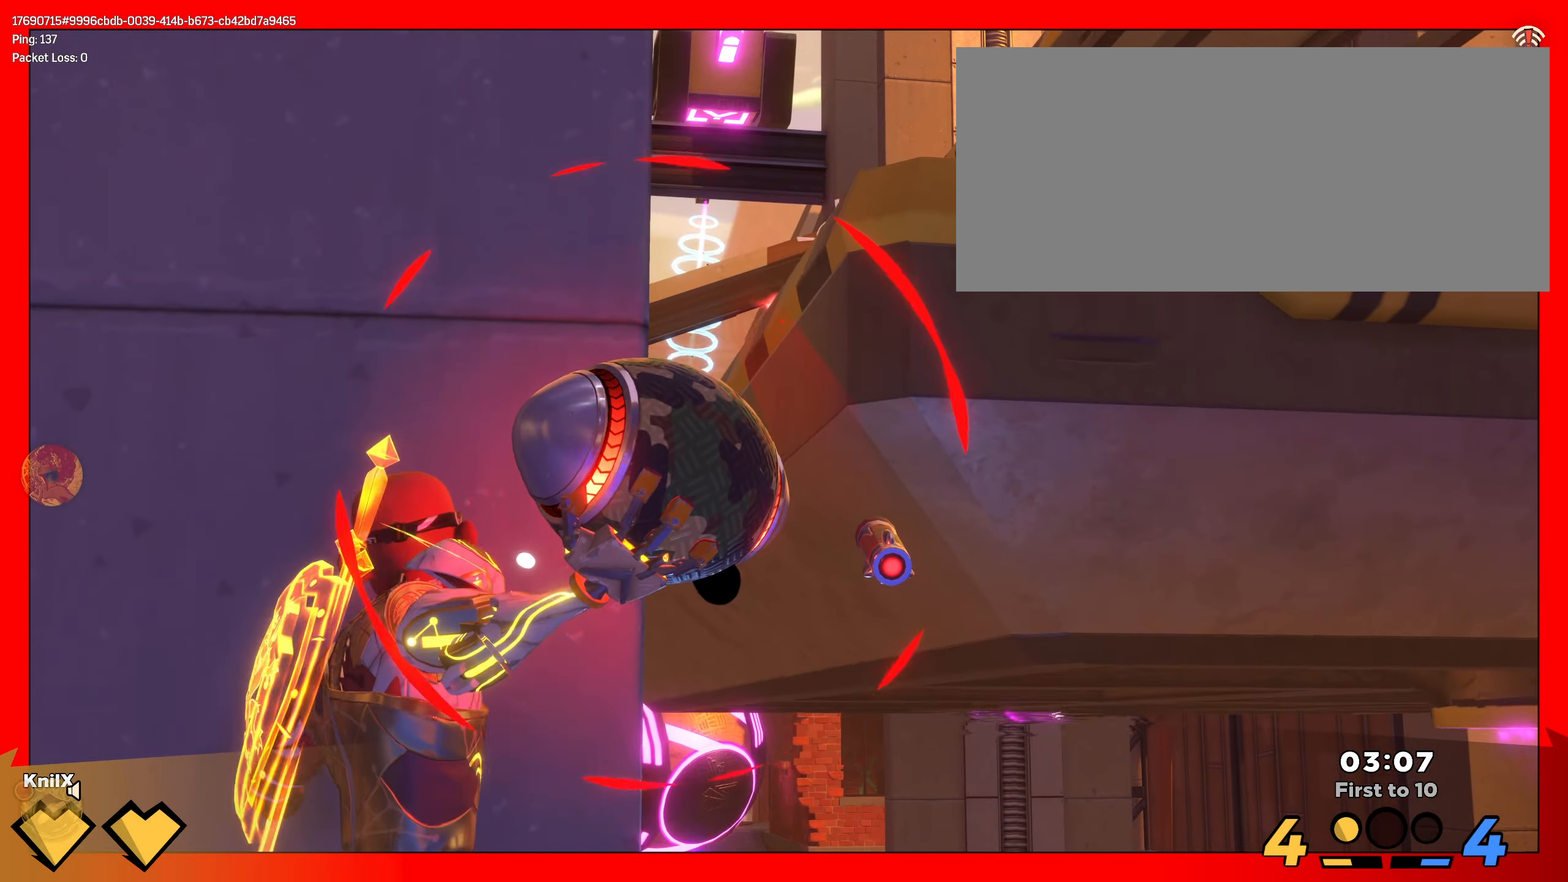
{"keys": ["a"], "mouse": ["left"], "events": [[200, "a", "down"]]}
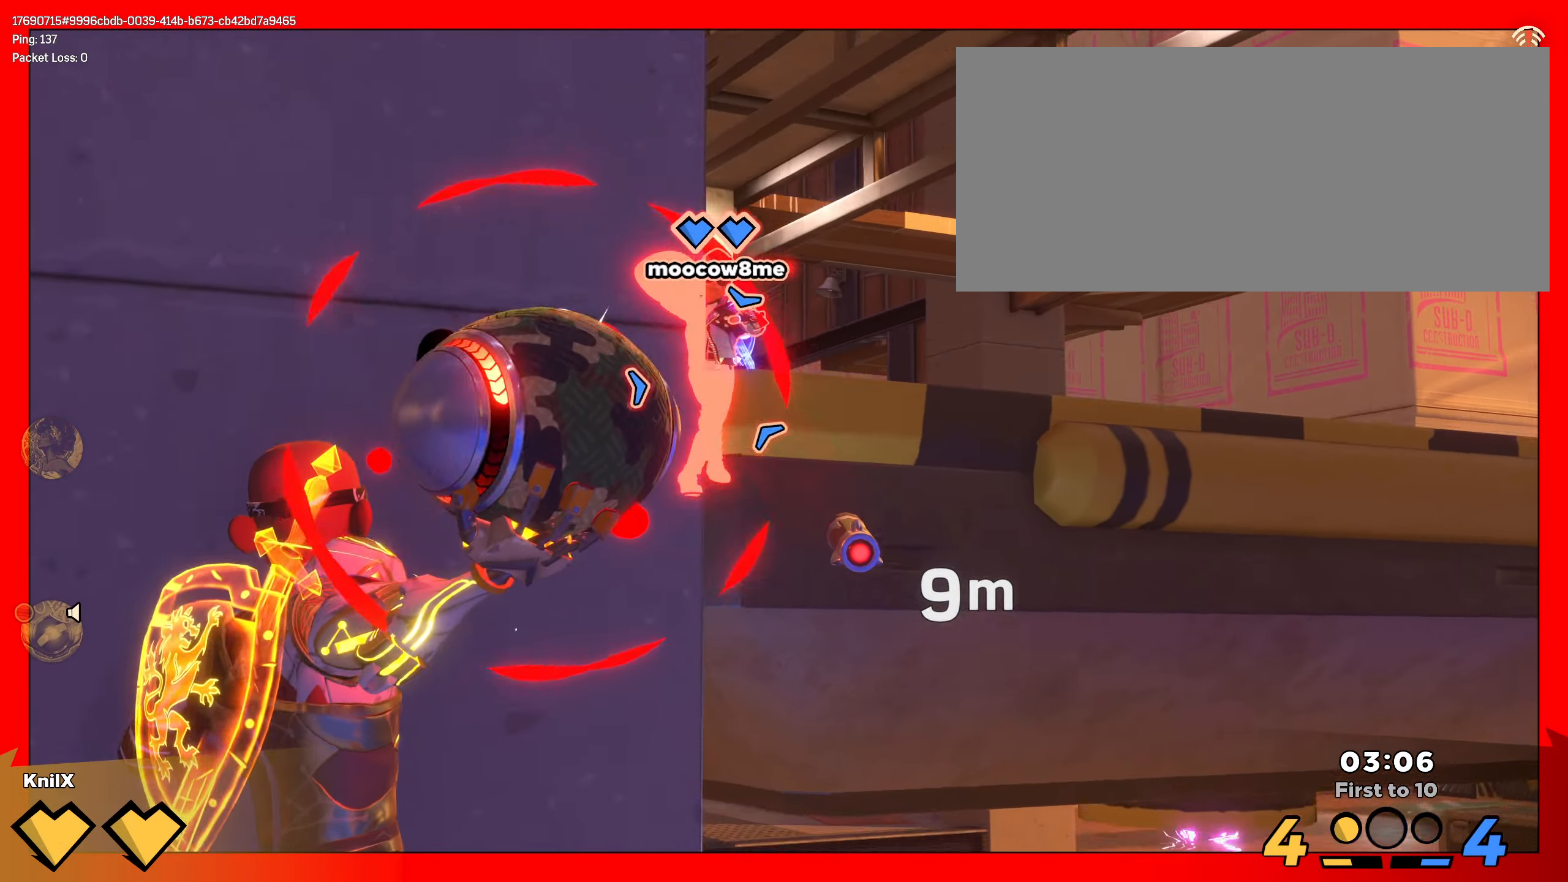
{"keys": [], "mouse": ["left"], "events": [[34, "w", "down"], [50, "a", "up"], [50, "w", "up"]]}
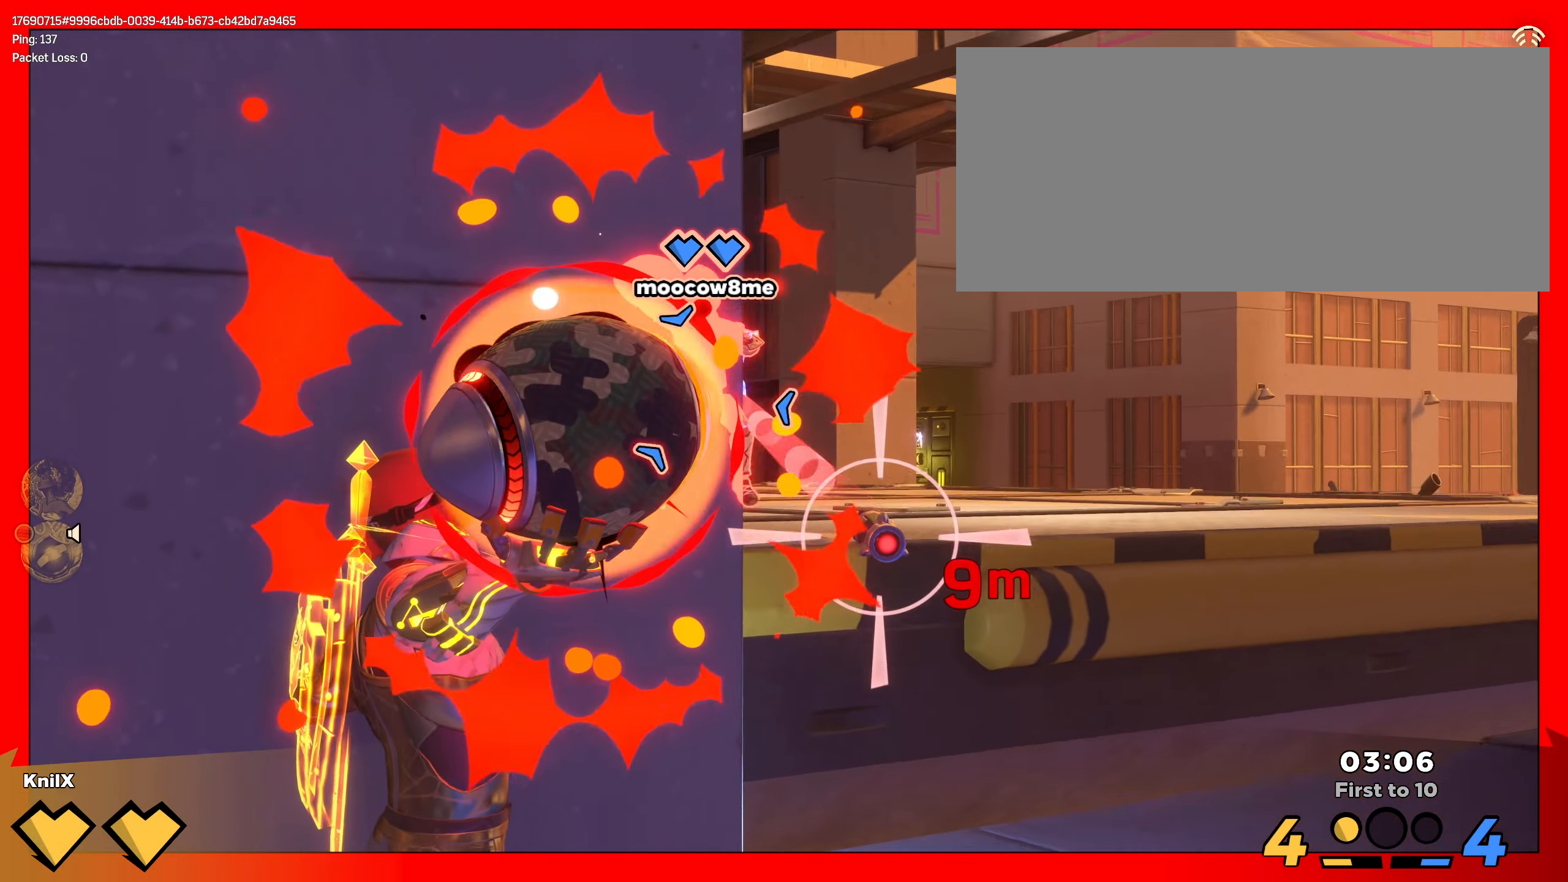
{"keys": ["d", "w"], "mouse": ["left"], "events": [[284, "w", "down"], [450, "d", "down"]]}
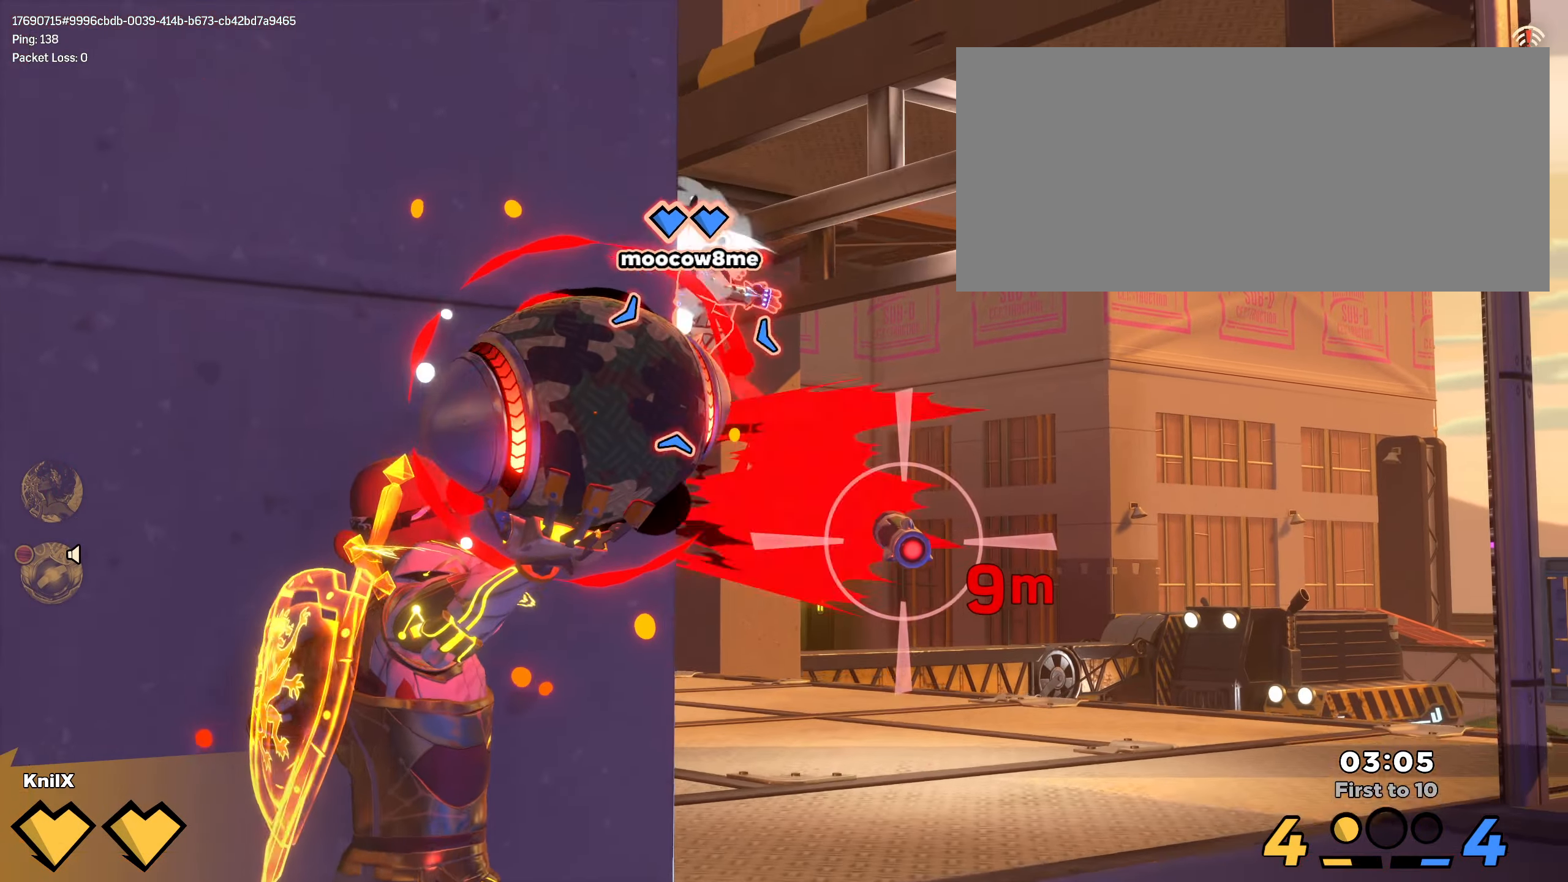
{"keys": [], "mouse": [], "events": [[117, "d", "up"], [117, "w", "up"], [184, "mouse_wheel", "down"], [250, "mouse_wheel", "up"], [284, "mouse_left", "up"]]}
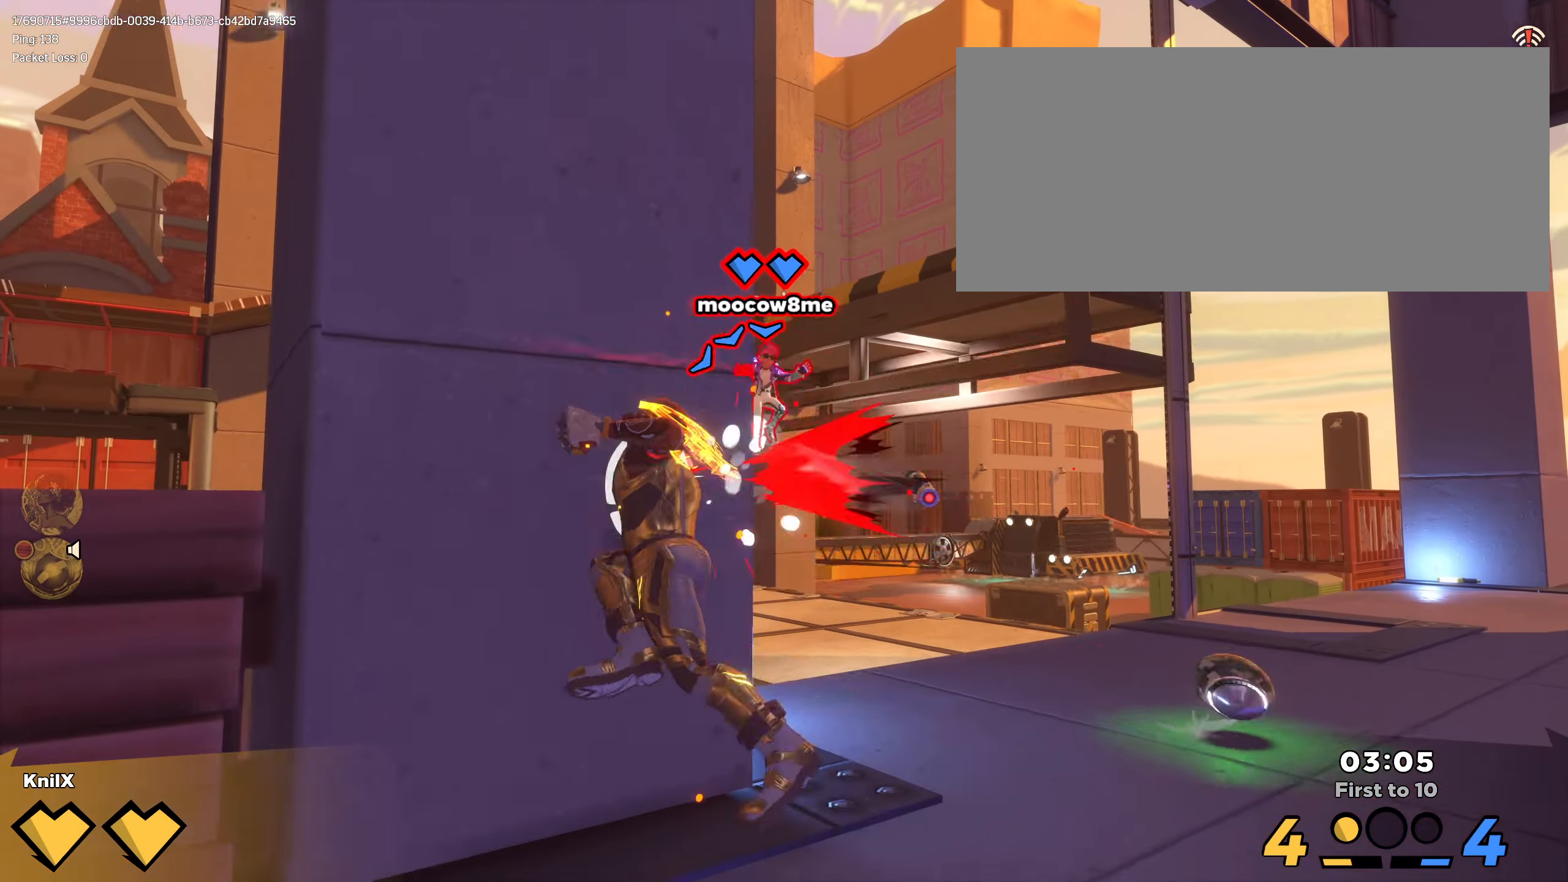
{"keys": ["d", "shift", "w"], "mouse": [], "events": [[350, "d", "down"], [350, "w", "down"], [367, "shift", "down"]]}
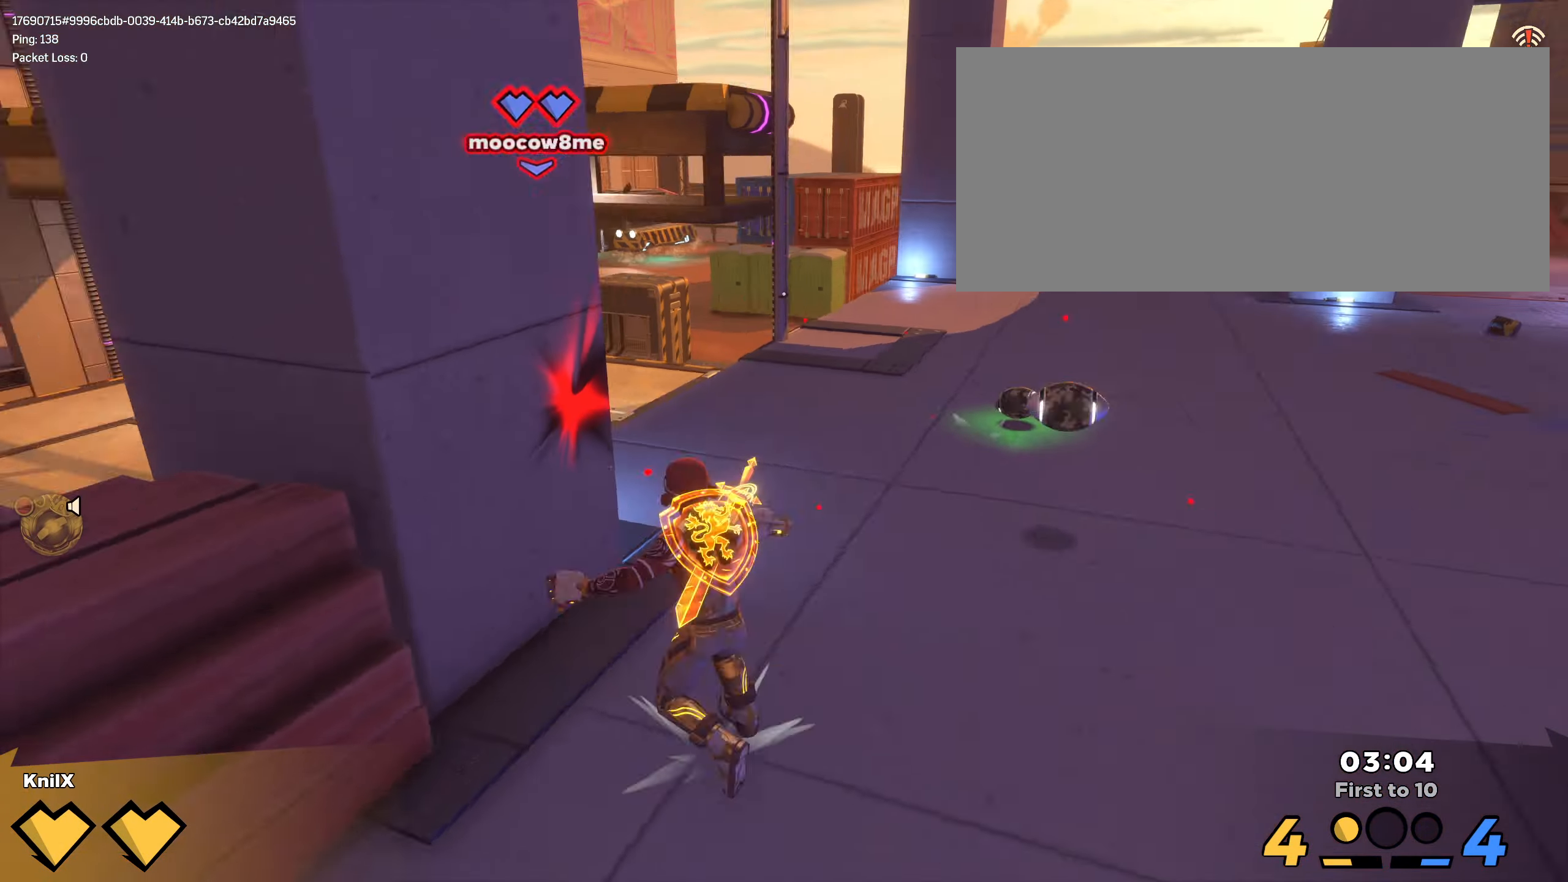
{"keys": ["shift", "w"], "mouse": [], "events": [[117, "d", "up"], [334, "shift", "up"], [350, "d", "down"], [434, "shift", "down"], [467, "d", "up"]]}
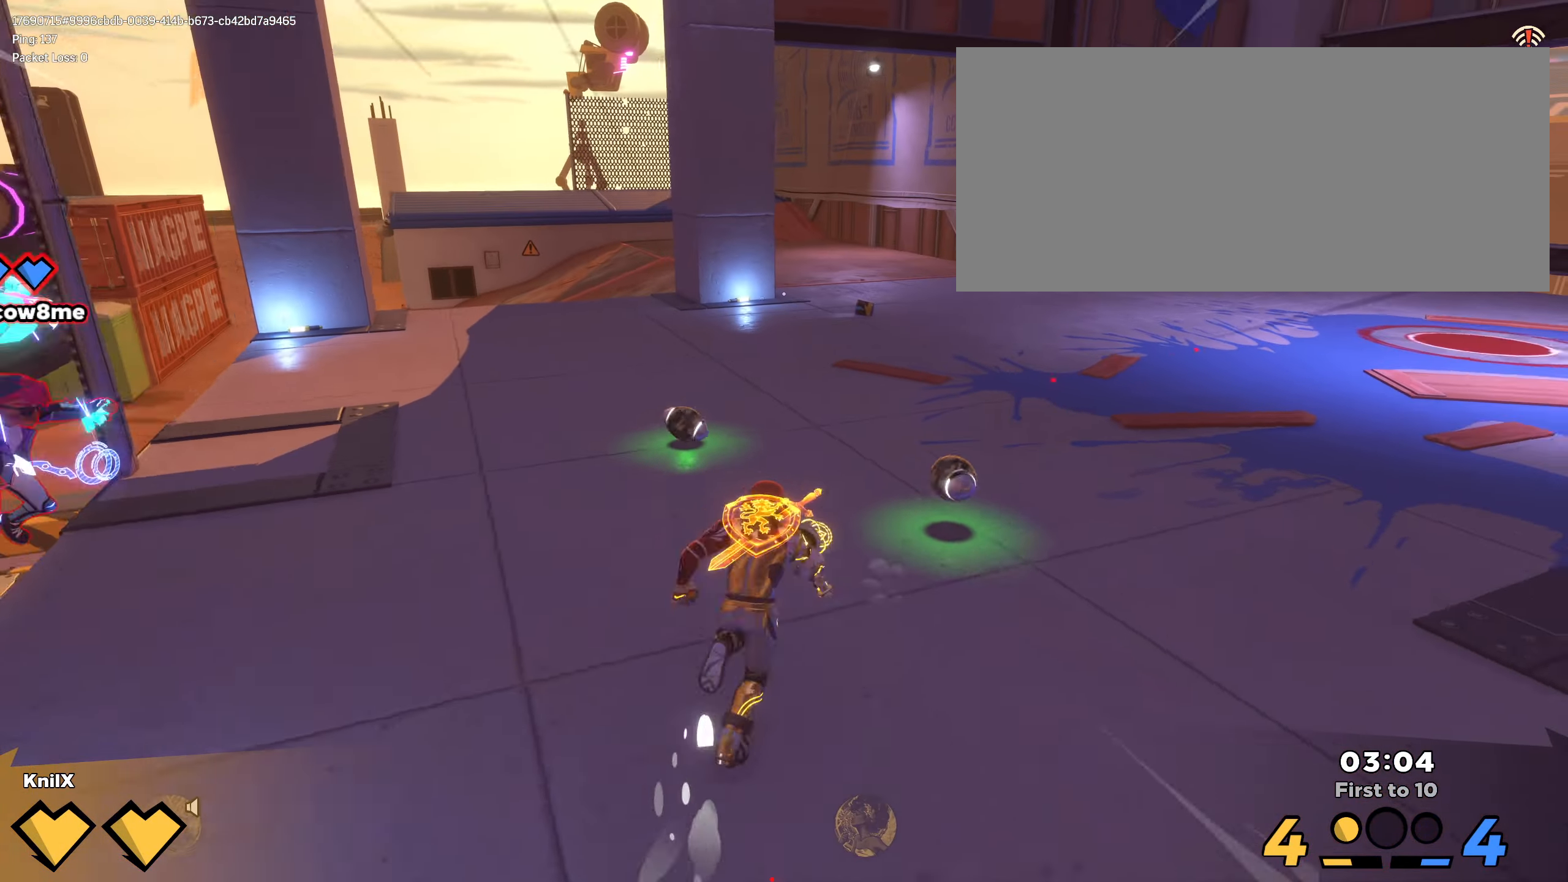
{"keys": ["d", "shift", "w"], "mouse": [], "events": [[84, "d", "down"], [150, "w", "up"], [250, "w", "down"]]}
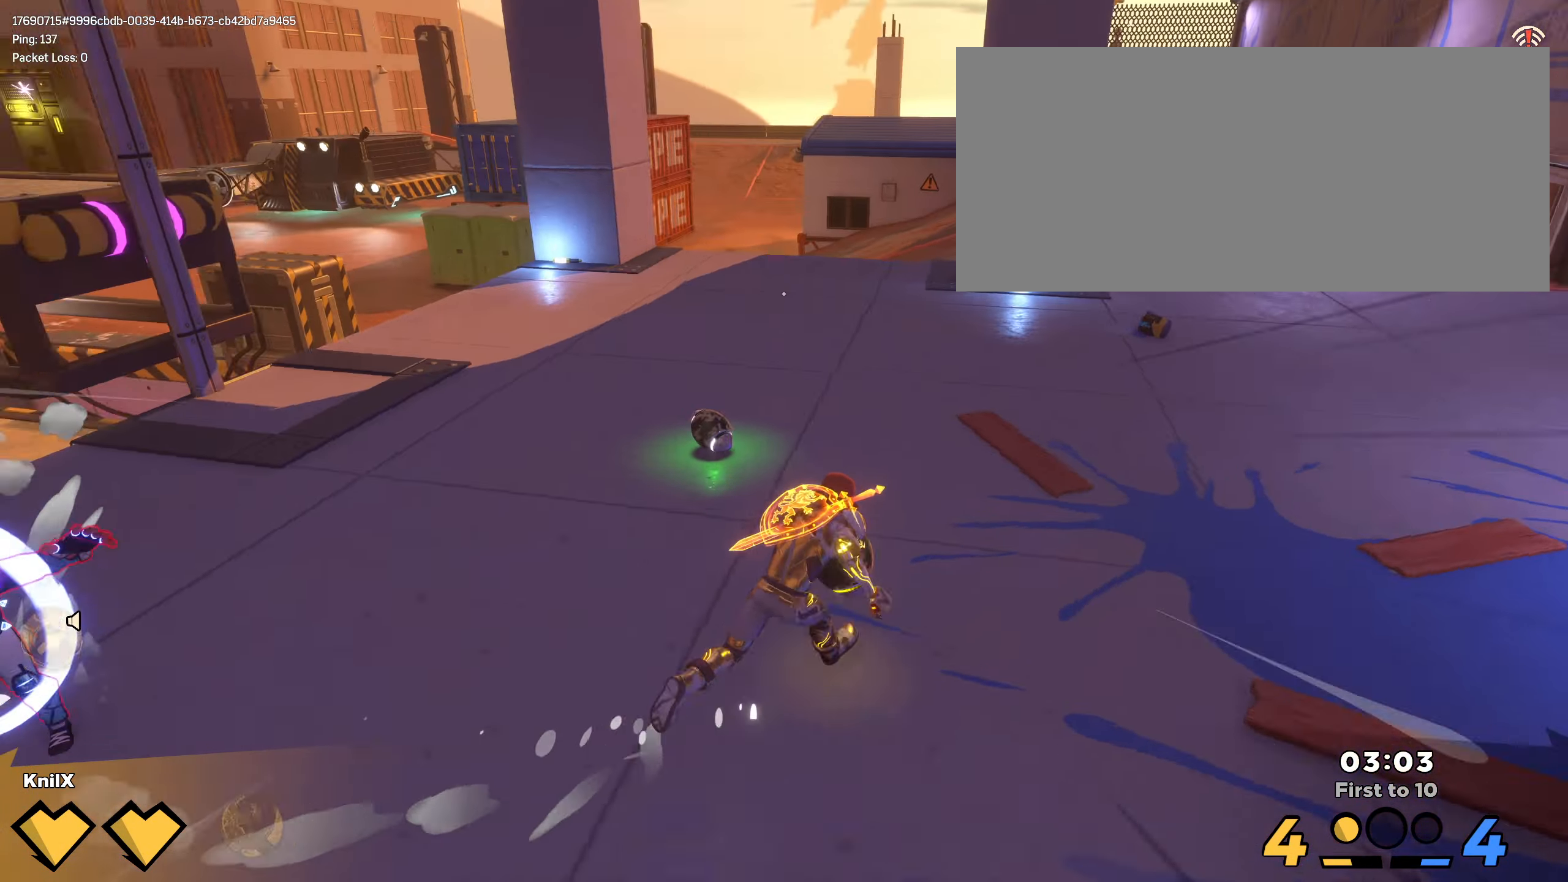
{"keys": ["s"], "mouse": [], "events": [[67, "mouse_left", "down"], [100, "w", "up"], [134, "shift", "up"], [184, "s", "down"], [250, "d", "up"], [383, "mouse_left", "up"]]}
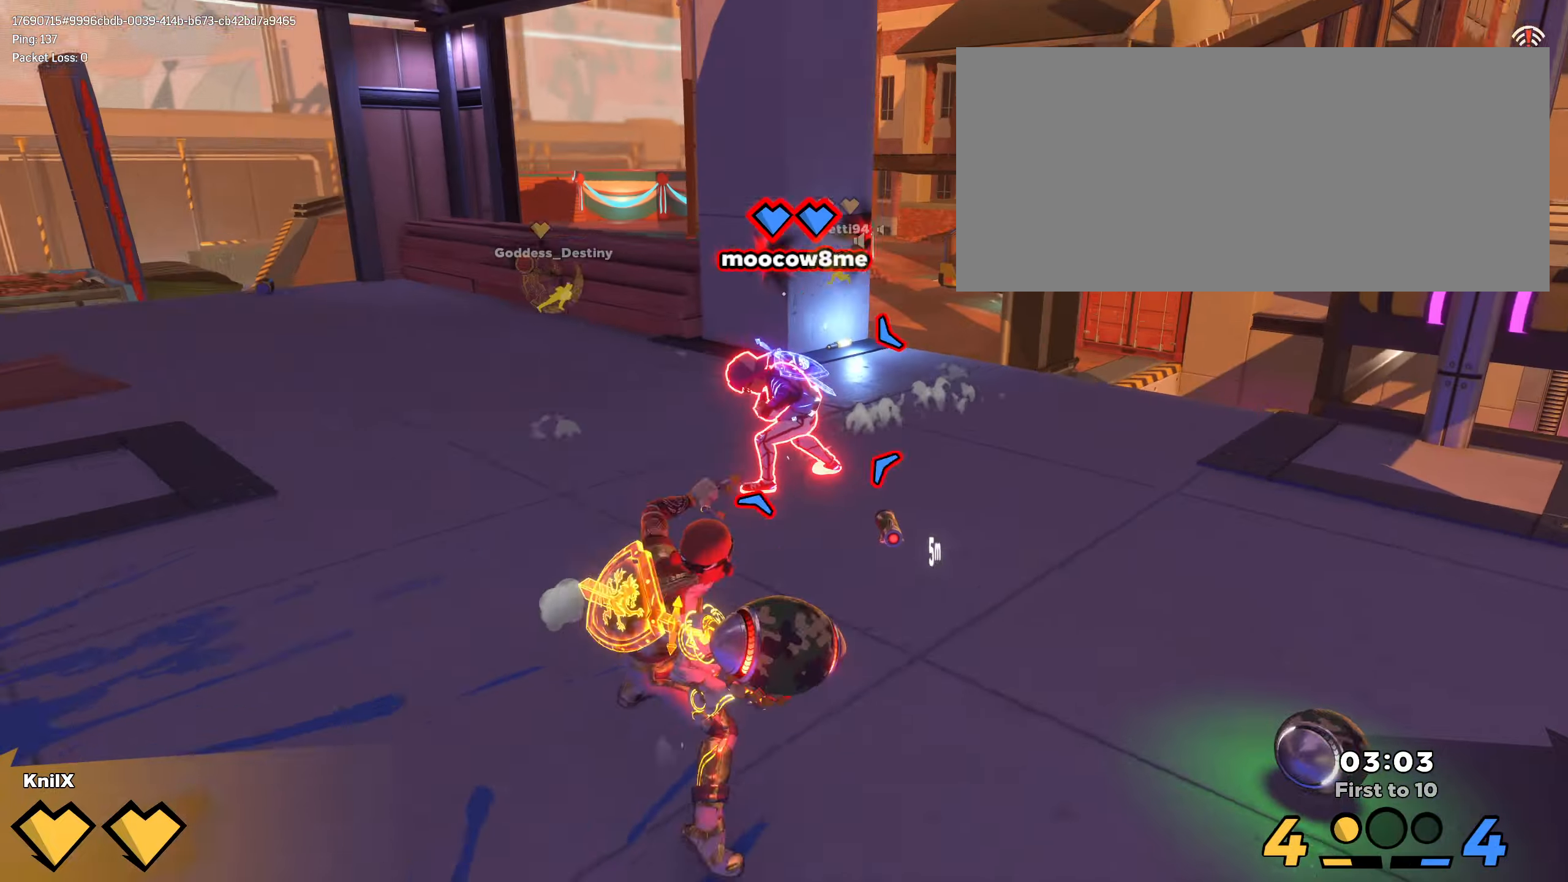
{"keys": ["d", "shift", "w"], "mouse": [], "events": [[50, "d", "down"], [83, "shift", "down"], [100, "s", "up"], [200, "w", "down"], [233, "q", "down"], [300, "q", "up"]]}
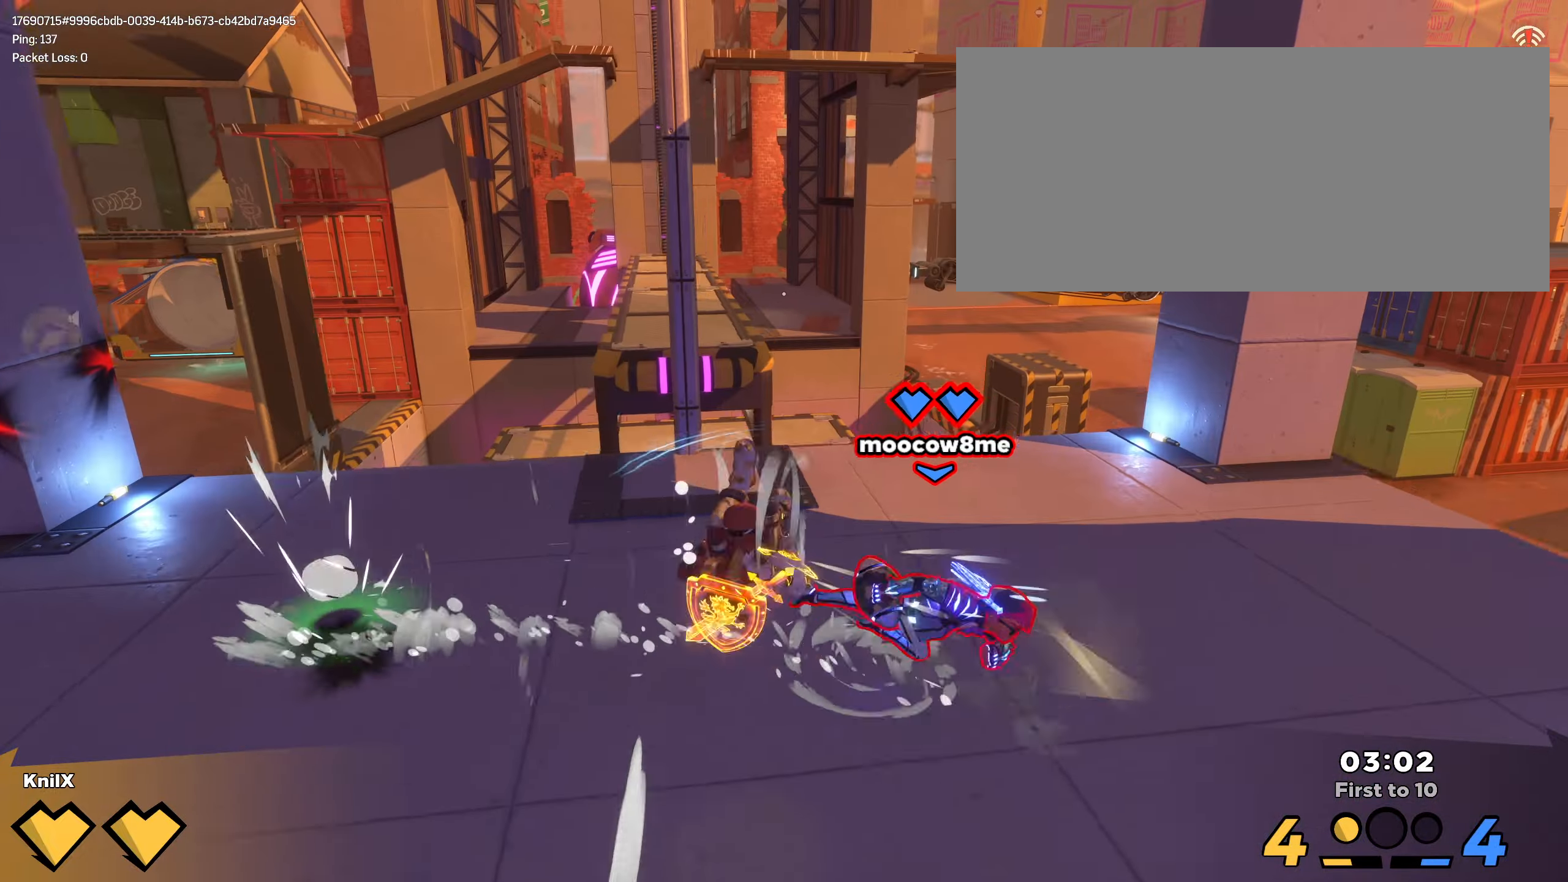
{"keys": ["a", "shift", "w"], "mouse": [], "events": [[100, "w", "up"], [183, "s", "down"], [183, "shift", "up"], [233, "d", "up"], [250, "a", "down"], [333, "s", "up"], [383, "shift", "down"], [383, "w", "down"]]}
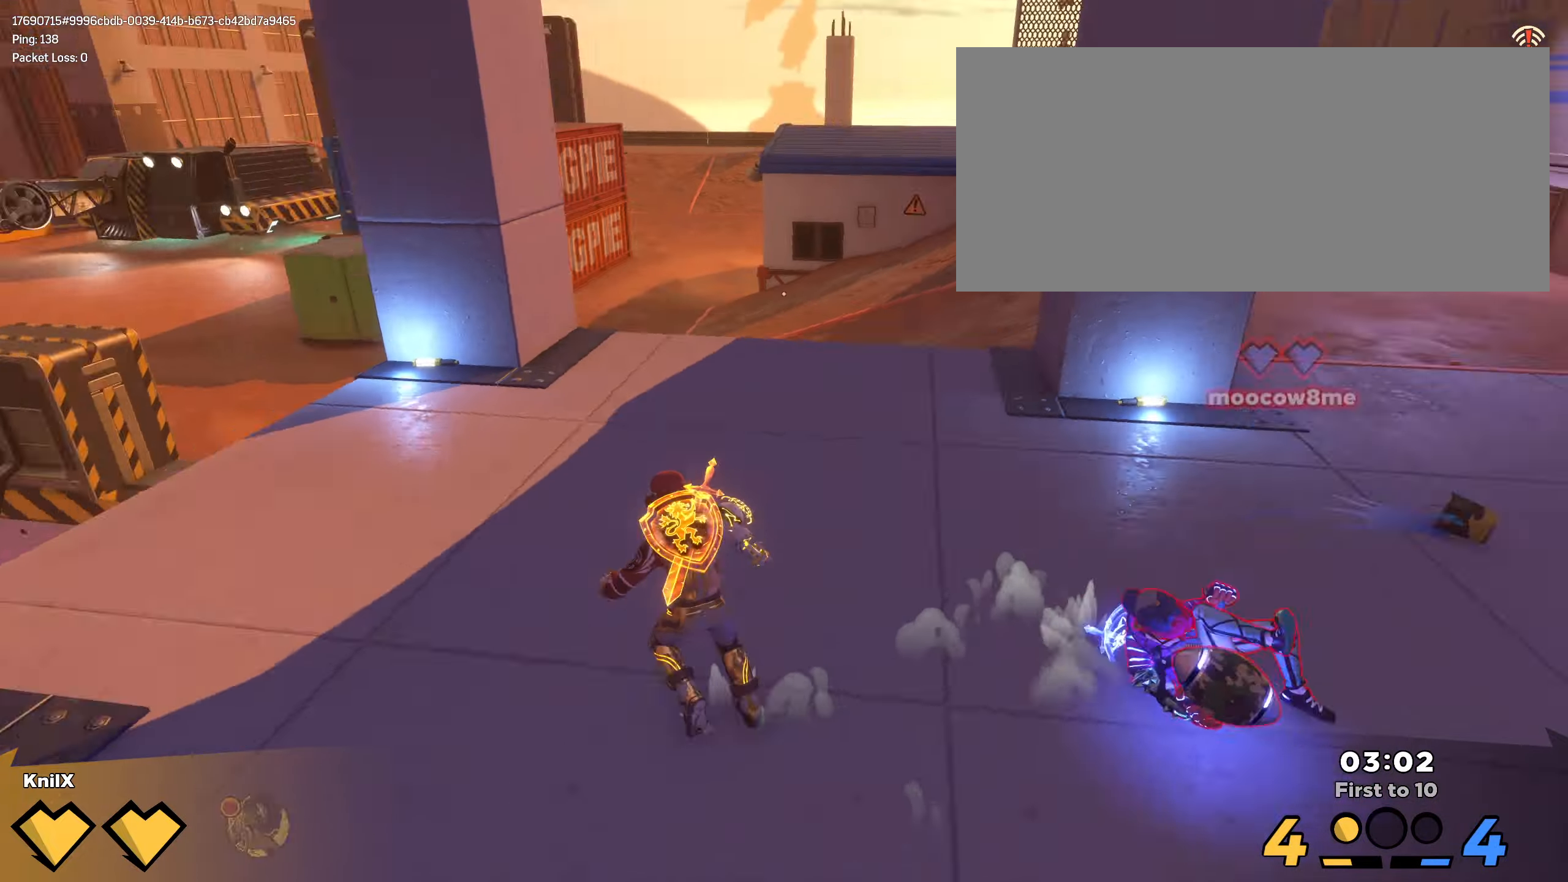
{"keys": ["d", "s", "shift"], "mouse": [], "events": [[83, "w", "up"], [100, "s", "down"], [150, "a", "up"], [250, "q", "down"], [300, "shift", "up"], [400, "q", "up"], [450, "d", "down"], [500, "shift", "down"]]}
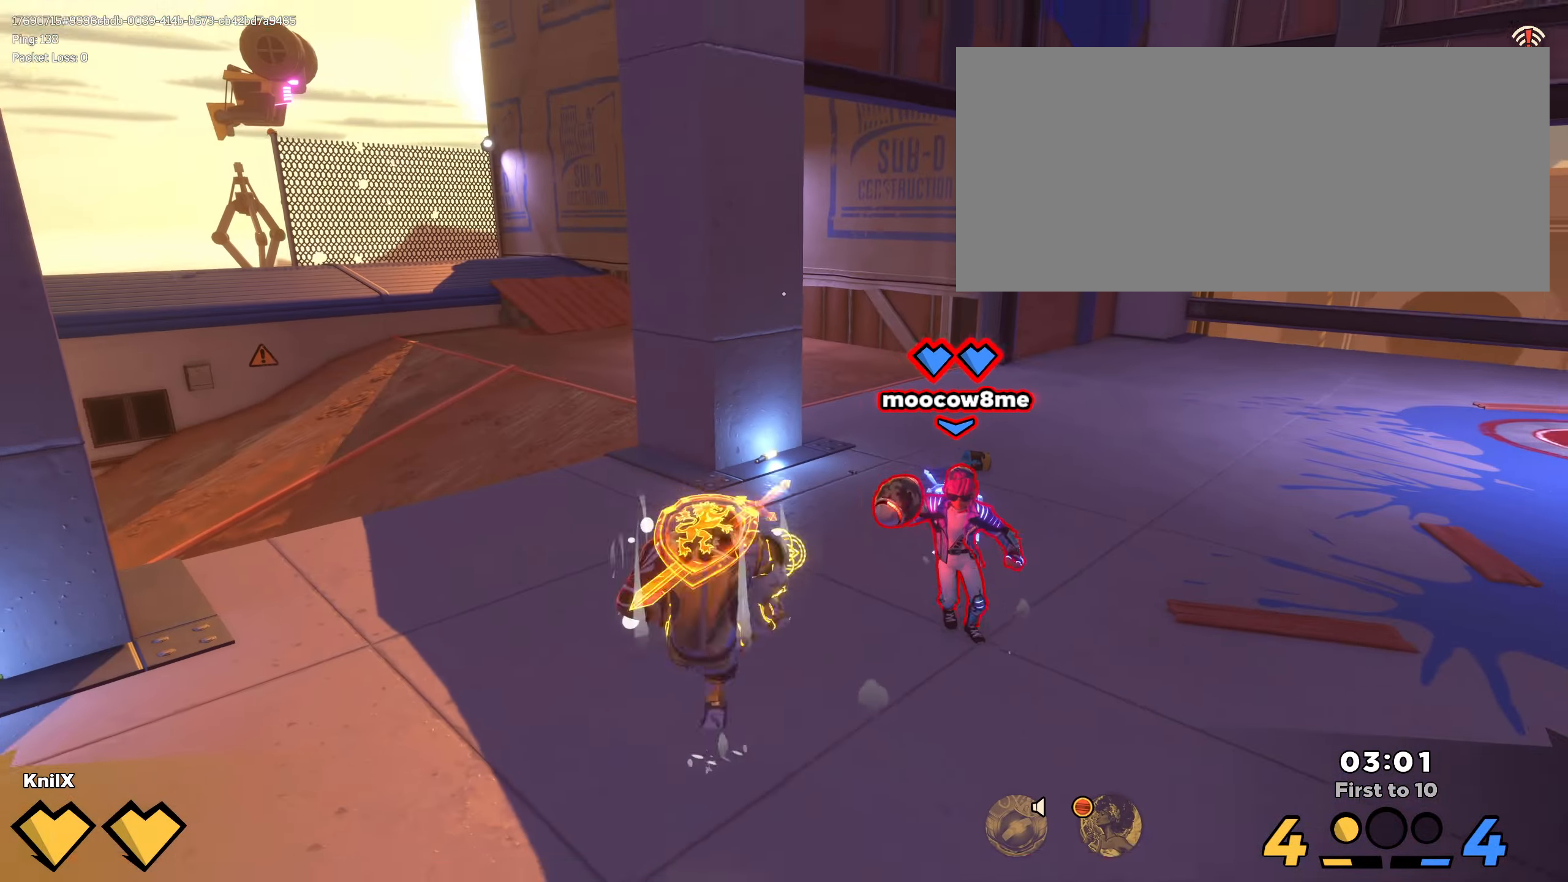
{"keys": ["d", "shift"], "mouse": ["right"], "events": [[50, "s", "up"], [400, "mouse_right", "down"]]}
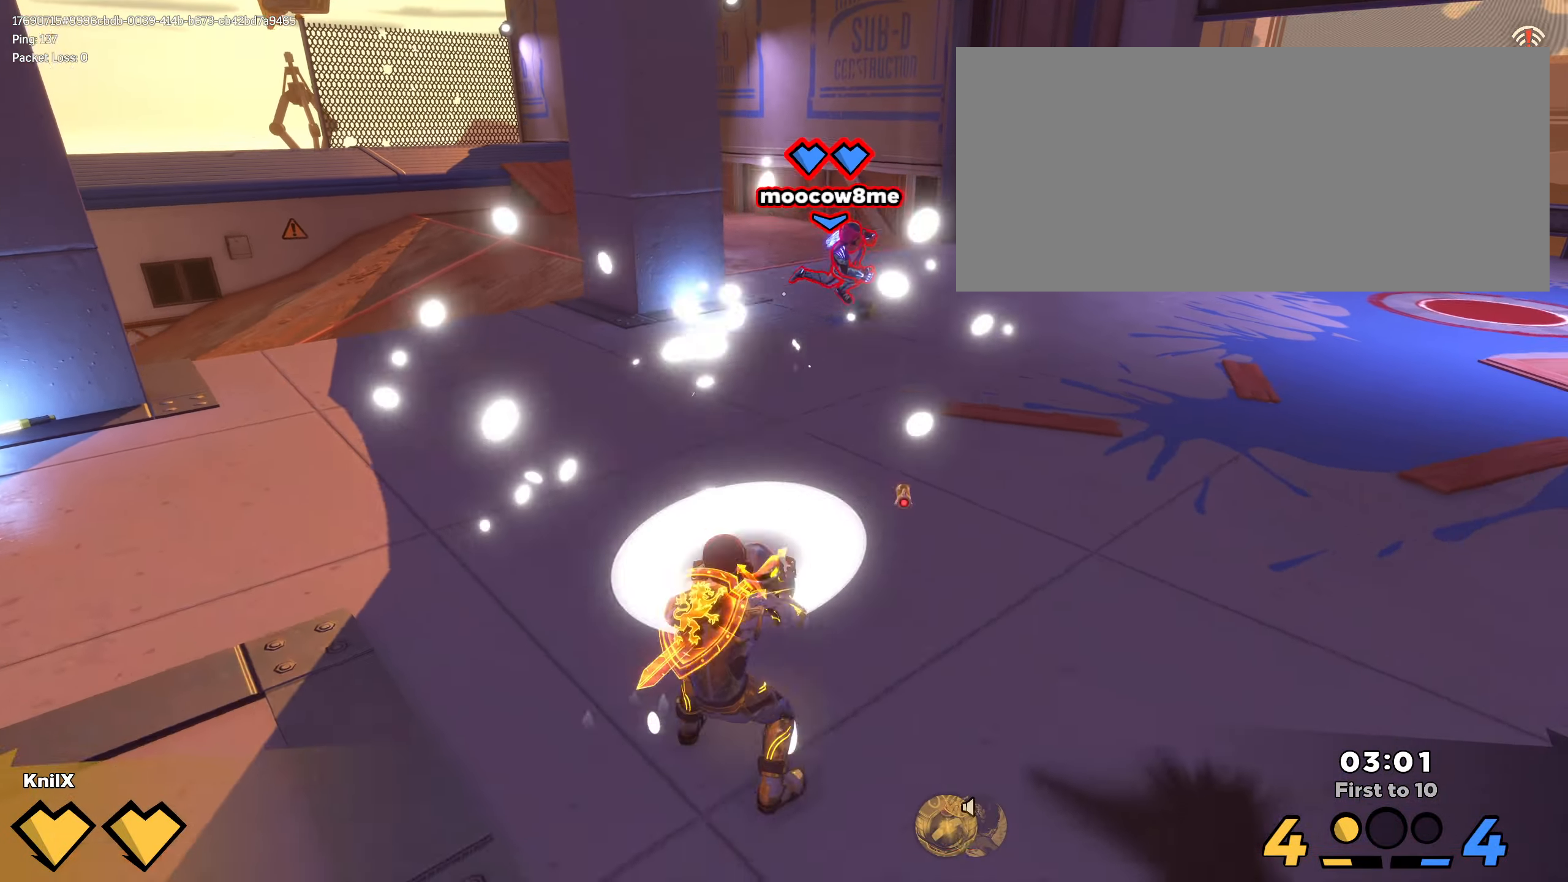
{"keys": ["d", "w"], "mouse": ["left"], "events": [[66, "mouse_right", "up"], [66, "shift", "up"], [200, "s", "down"], [233, "mouse_left", "down"], [250, "s", "up"], [366, "w", "down"]]}
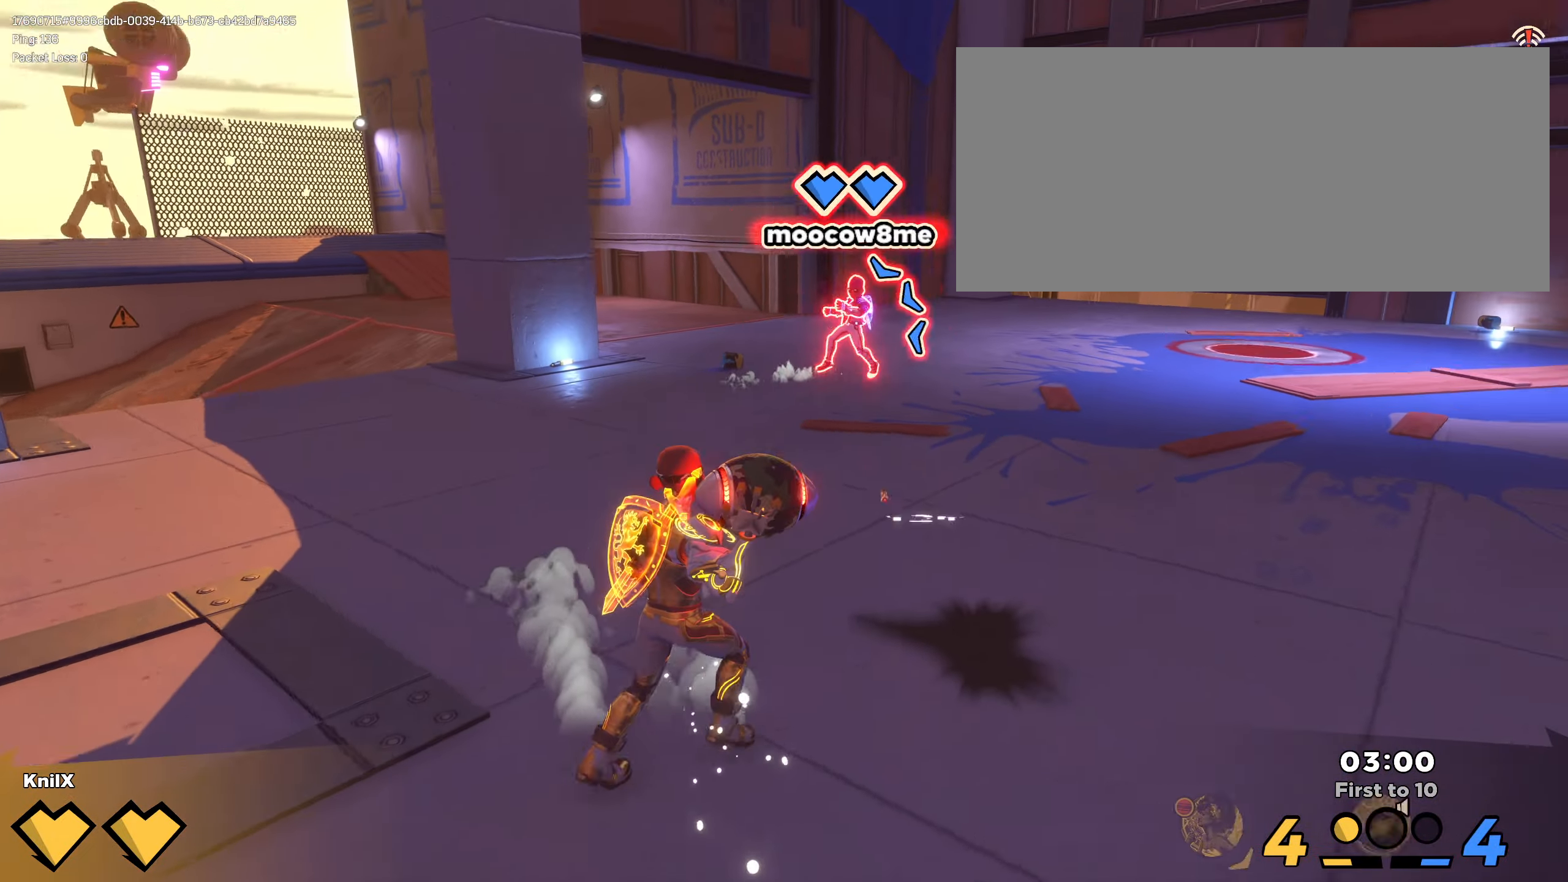
{"keys": ["a", "w"], "mouse": ["left"], "events": [[166, "d", "up"], [300, "space", "down"], [400, "a", "down"], [433, "space", "up"]]}
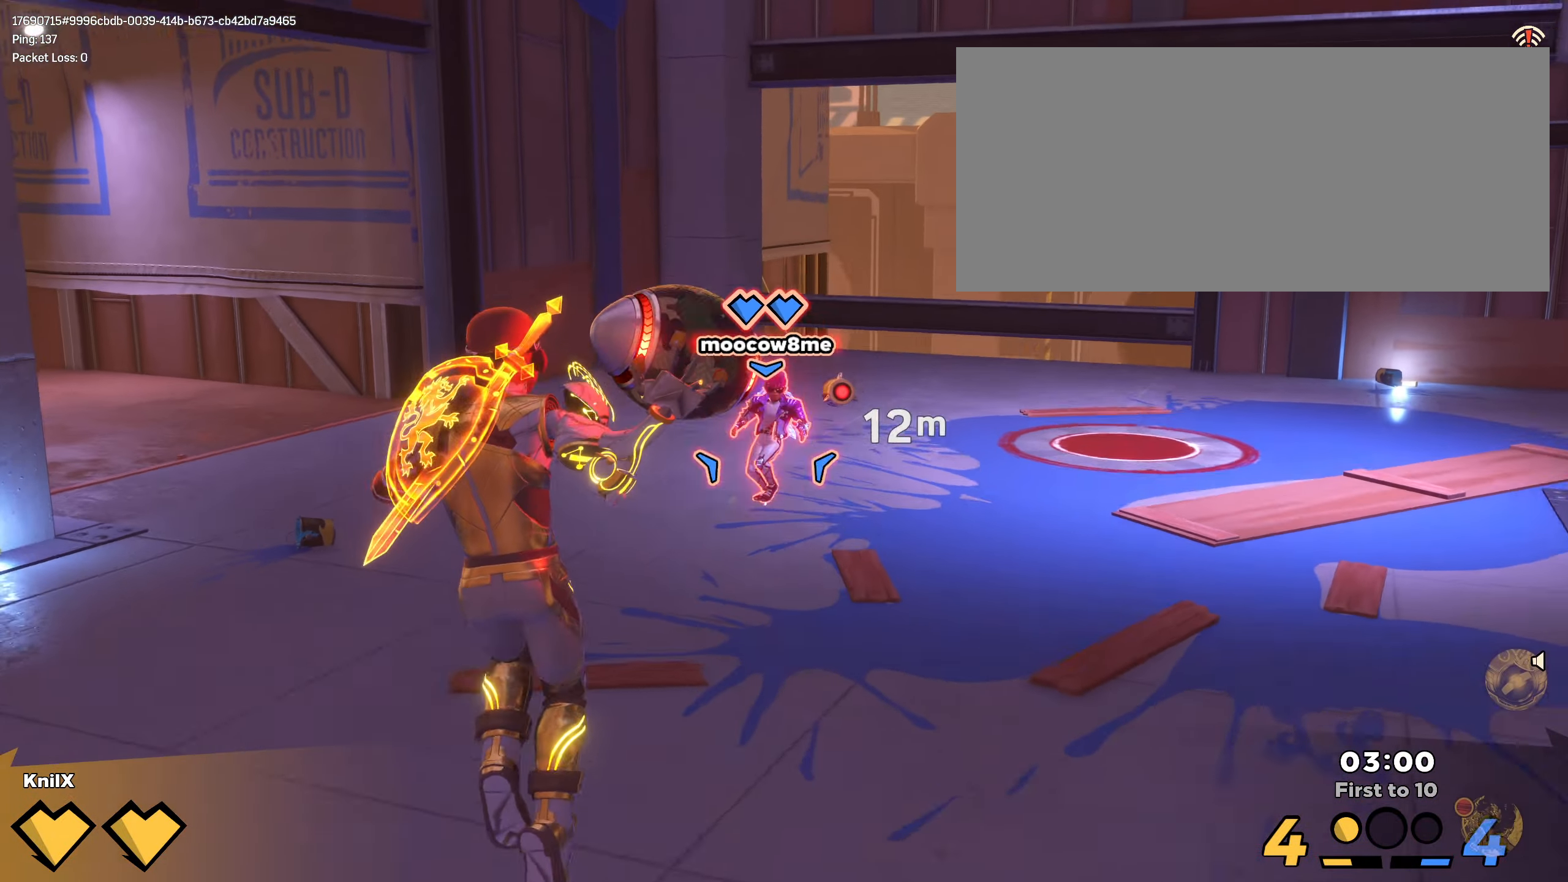
{"keys": ["q", "w"], "mouse": ["left"], "events": [[316, "a", "up"], [350, "q", "down"]]}
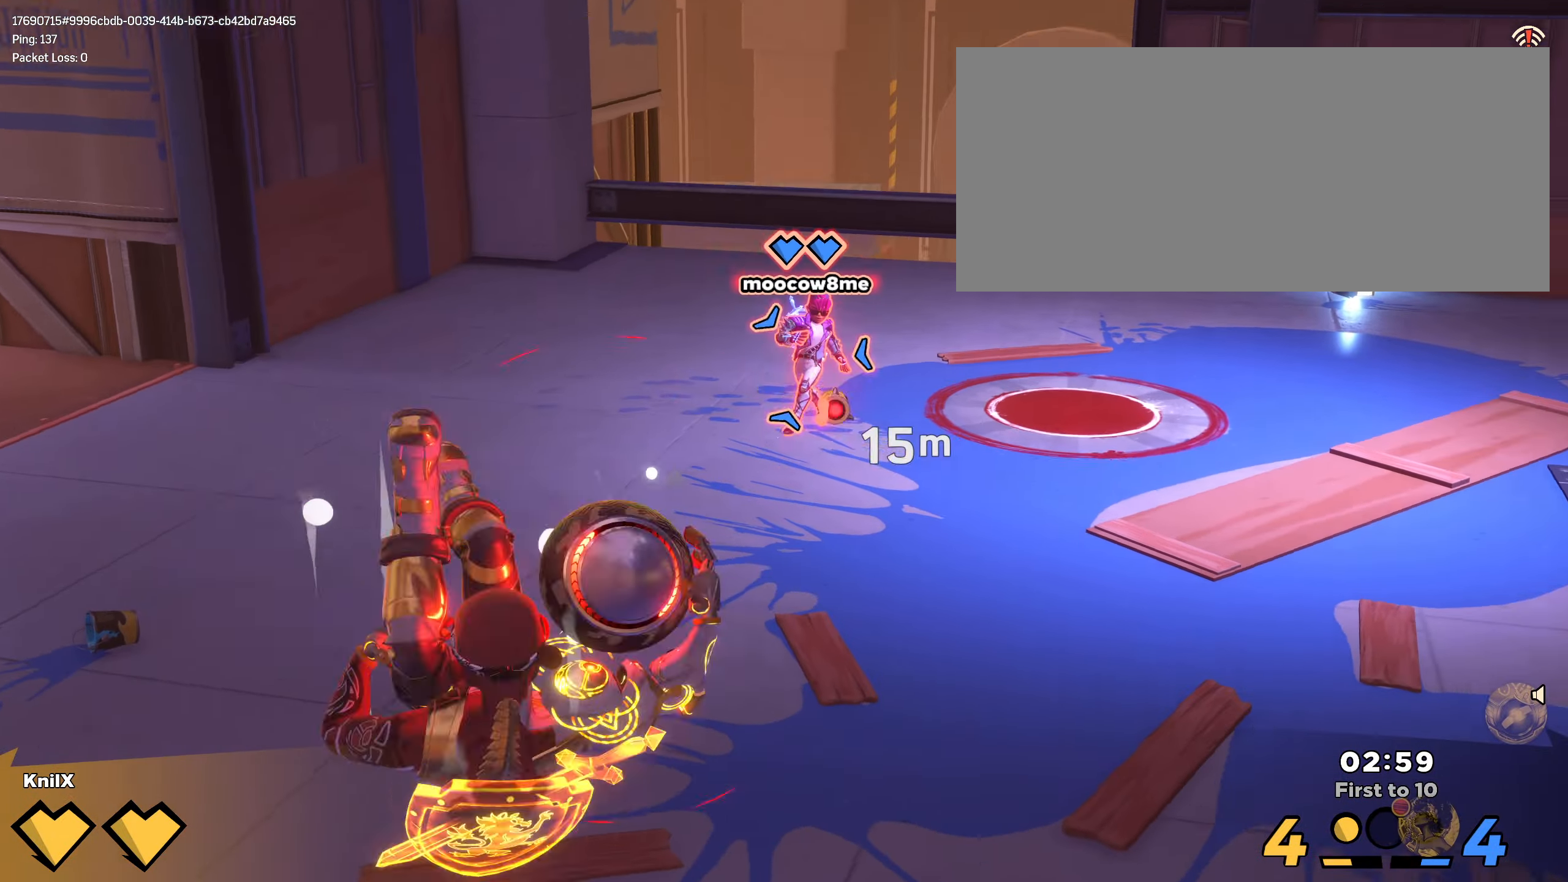
{"keys": ["w"], "mouse": ["left"], "events": [[33, "q", "up"]]}
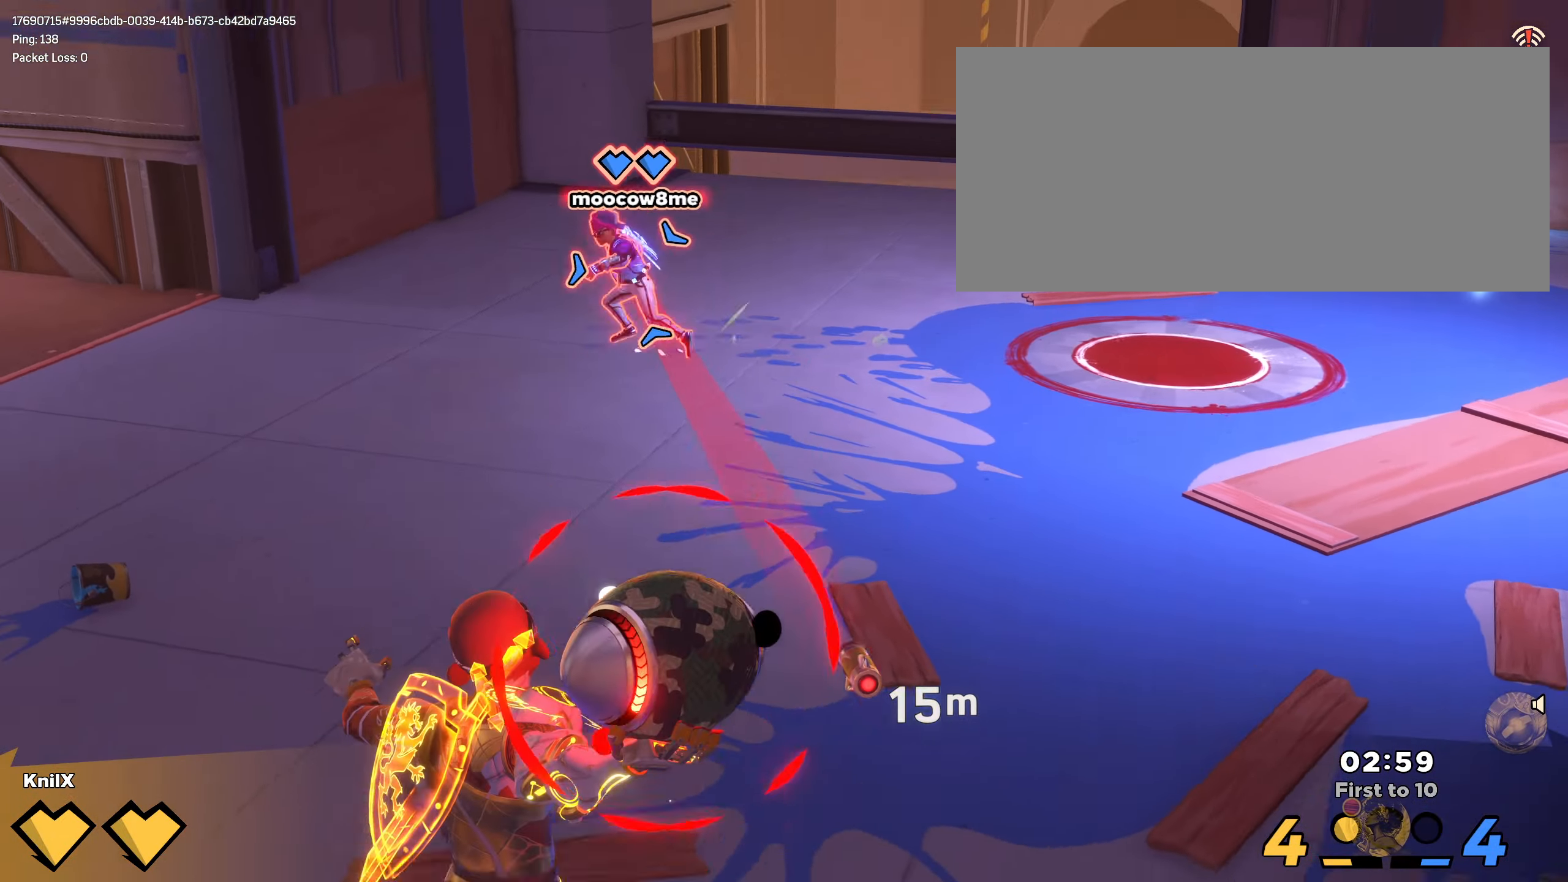
{"keys": ["q", "w"], "mouse": ["left"], "events": [[166, "space", "down"], [300, "space", "up"], [400, "q", "down"]]}
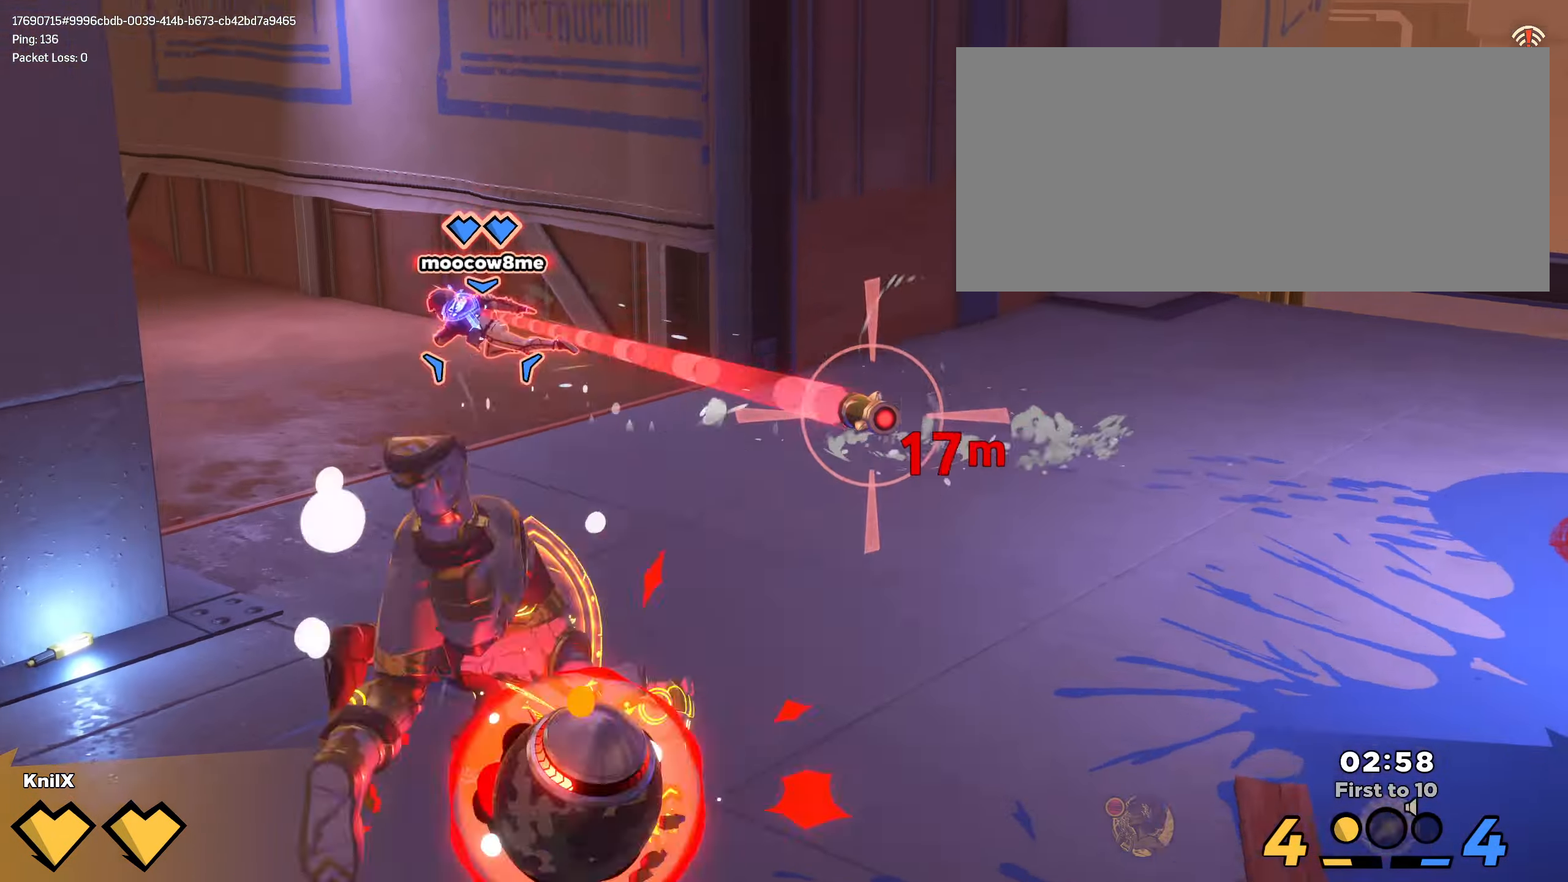
{"keys": ["w"], "mouse": ["left"], "events": [[16, "q", "up"], [216, "f", "down"], [367, "f", "up"]]}
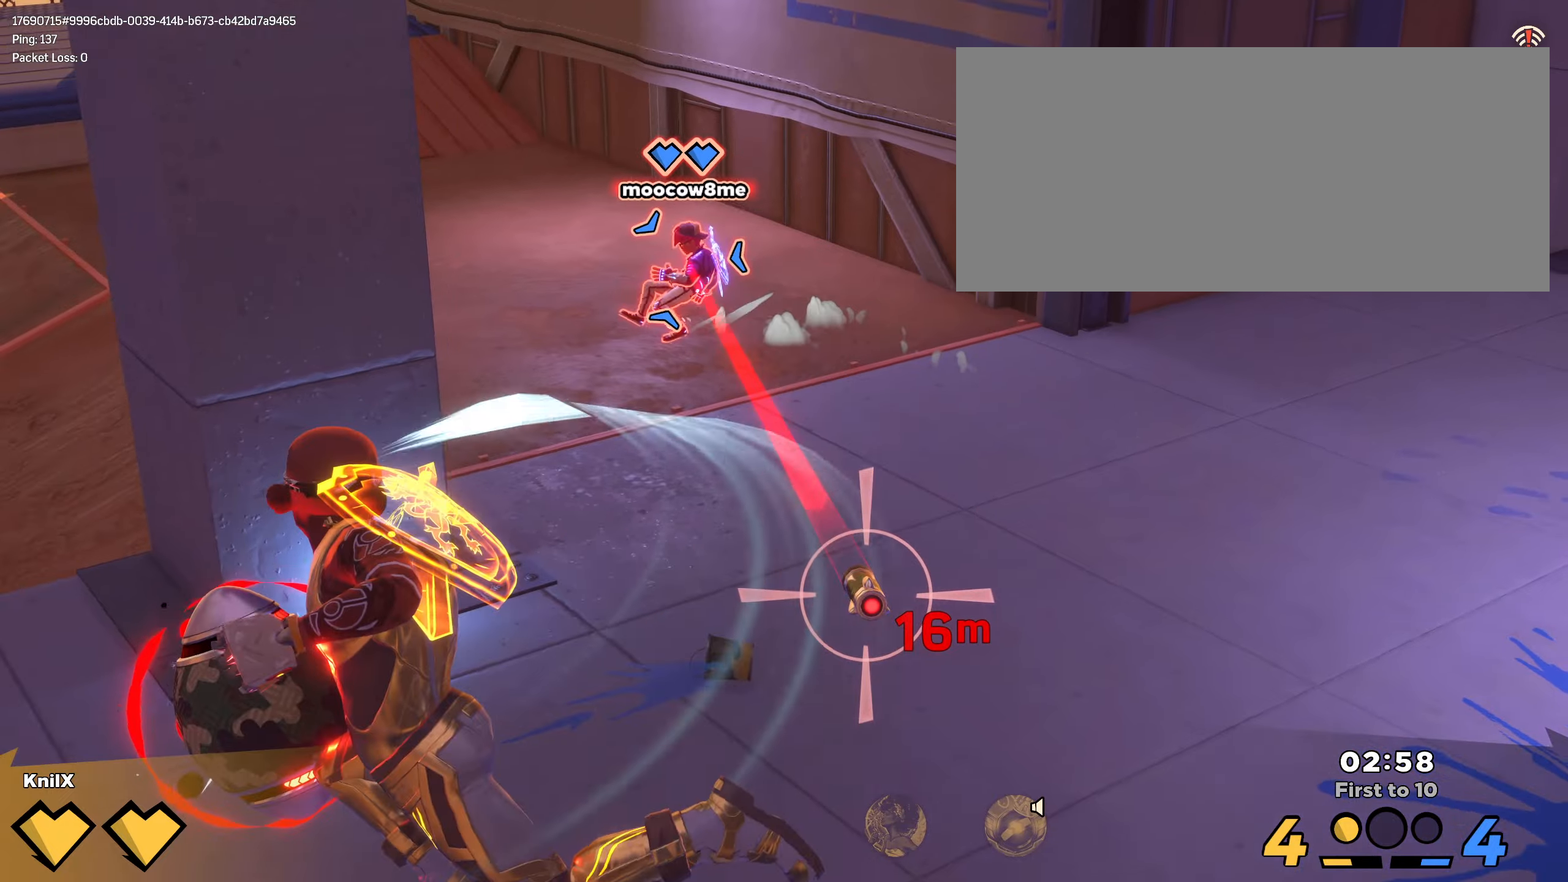
{"keys": ["a", "w"], "mouse": ["left"], "events": [[200, "a", "down"]]}
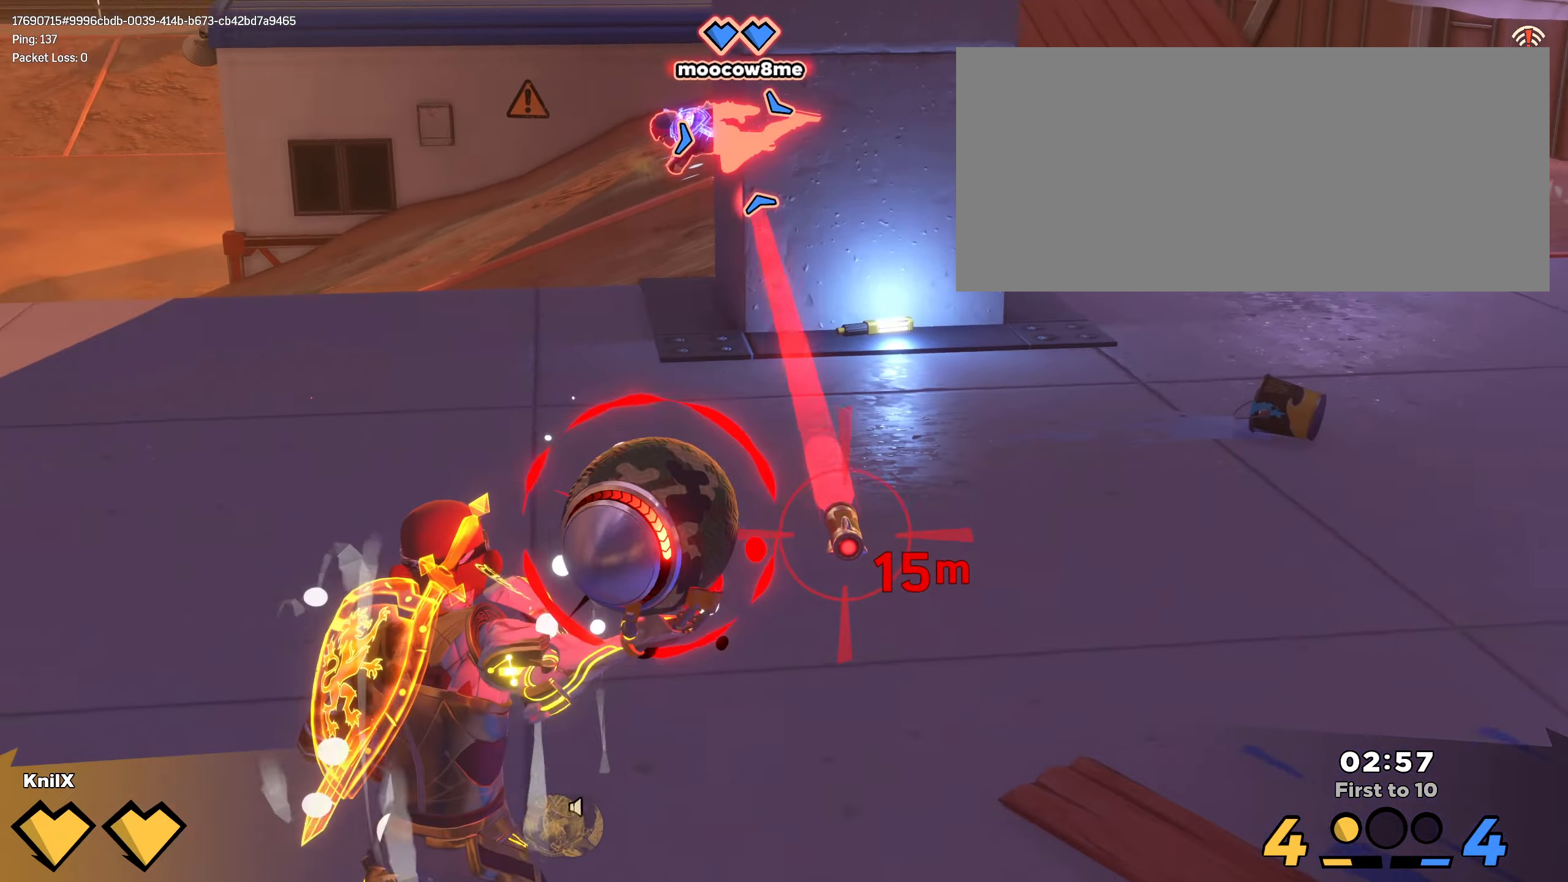
{"keys": ["a", "w"], "mouse": [], "events": [[233, "mouse_left", "up"]]}
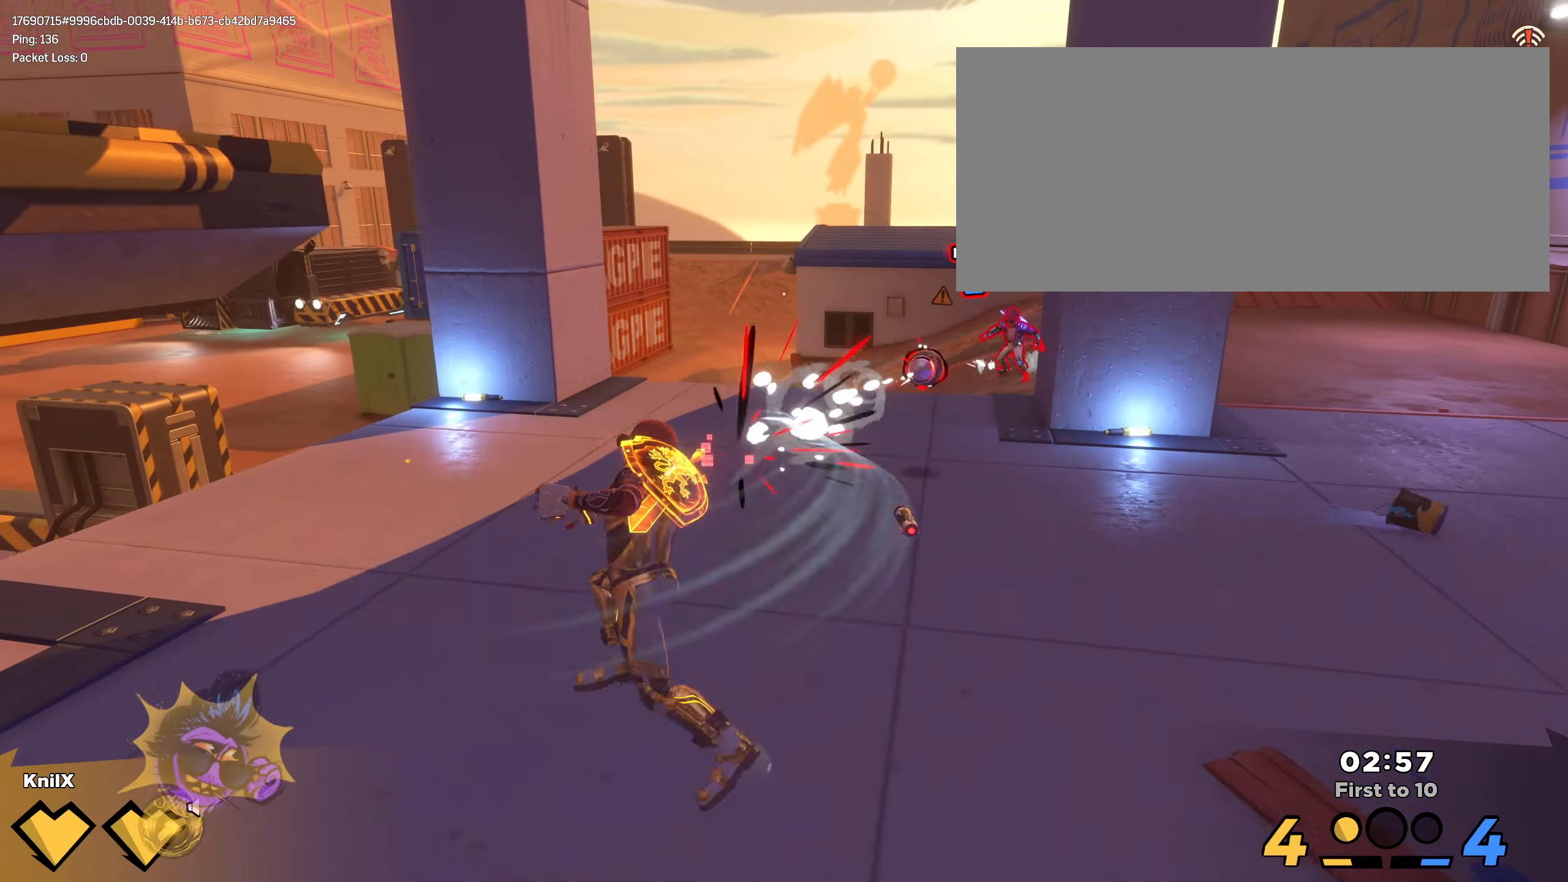
{"keys": ["shift", "w"], "mouse": [], "events": [[150, "shift", "down"], [183, "a", "up"]]}
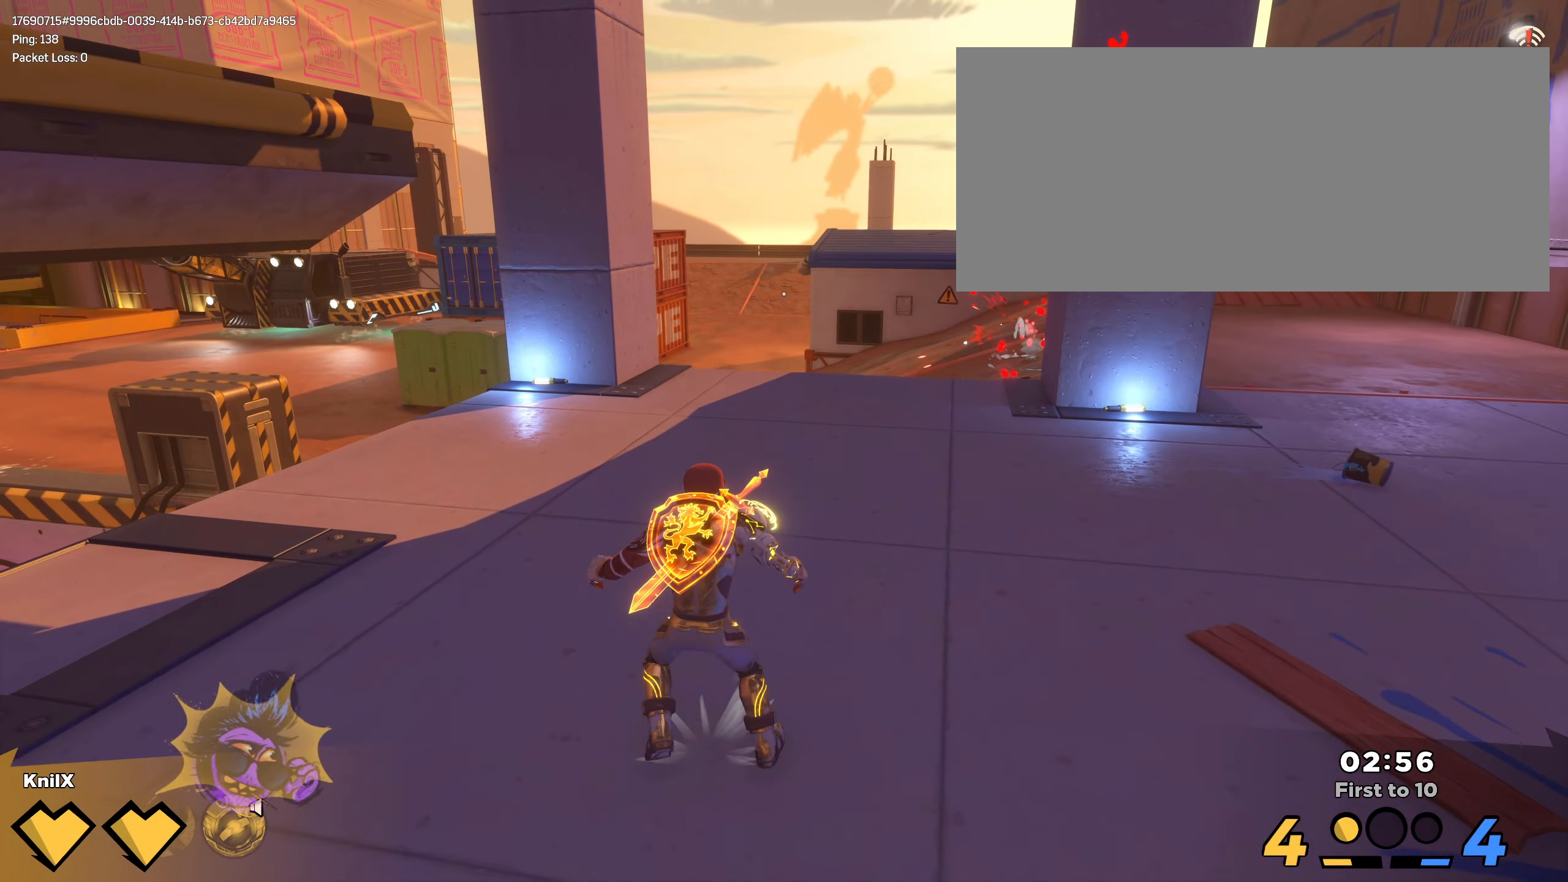
{"keys": ["shift", "w"], "mouse": [], "events": [[200, "shift", "up"], [300, "shift", "down"]]}
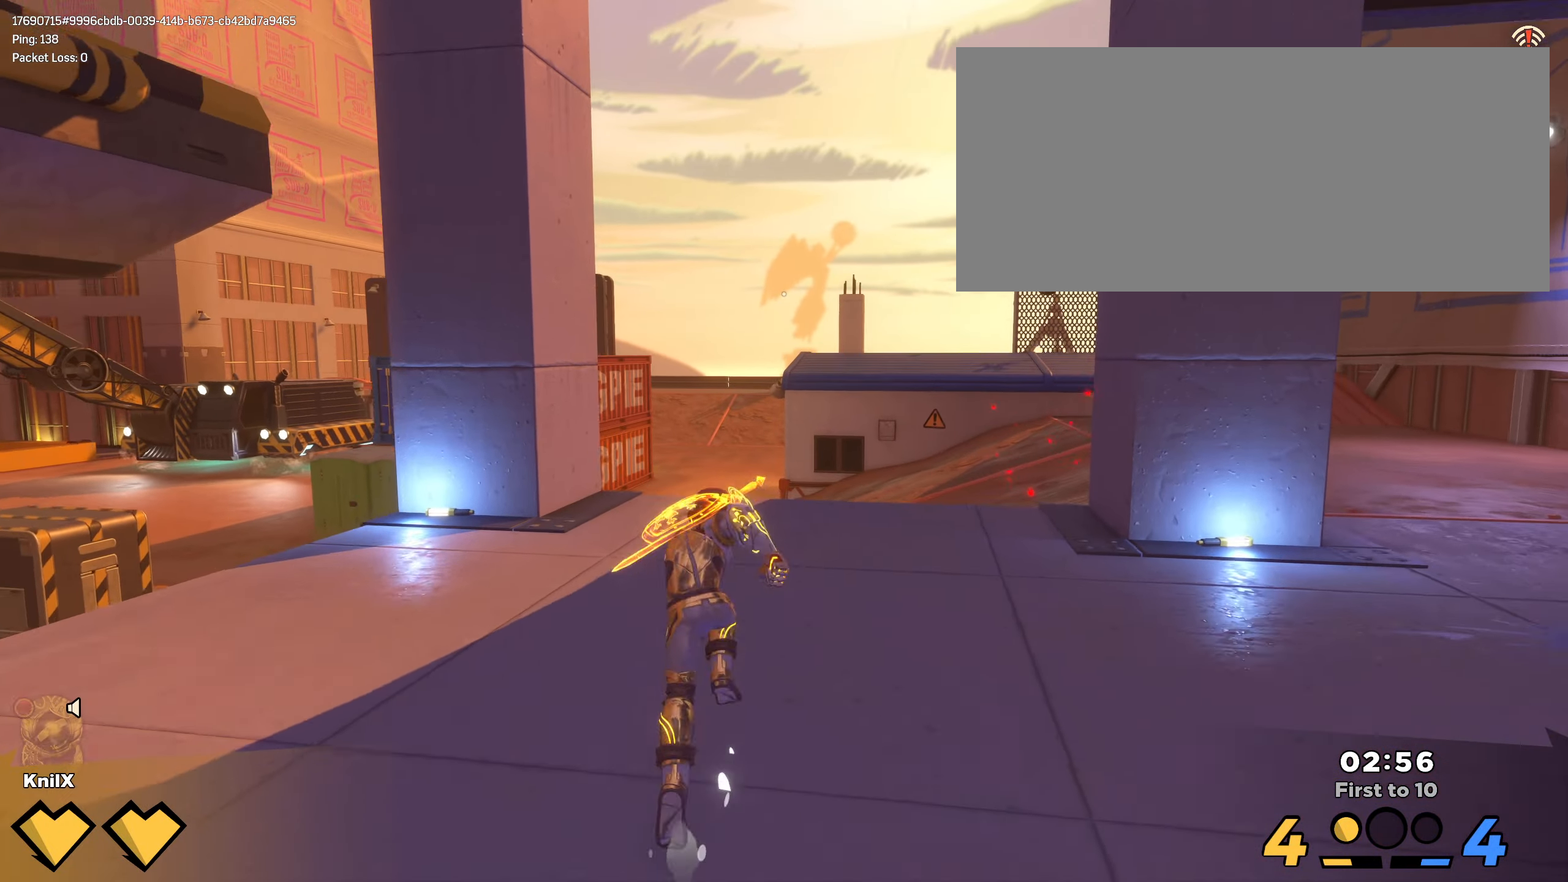
{"keys": ["d", "shift", "w"], "mouse": [], "events": [[433, "d", "down"]]}